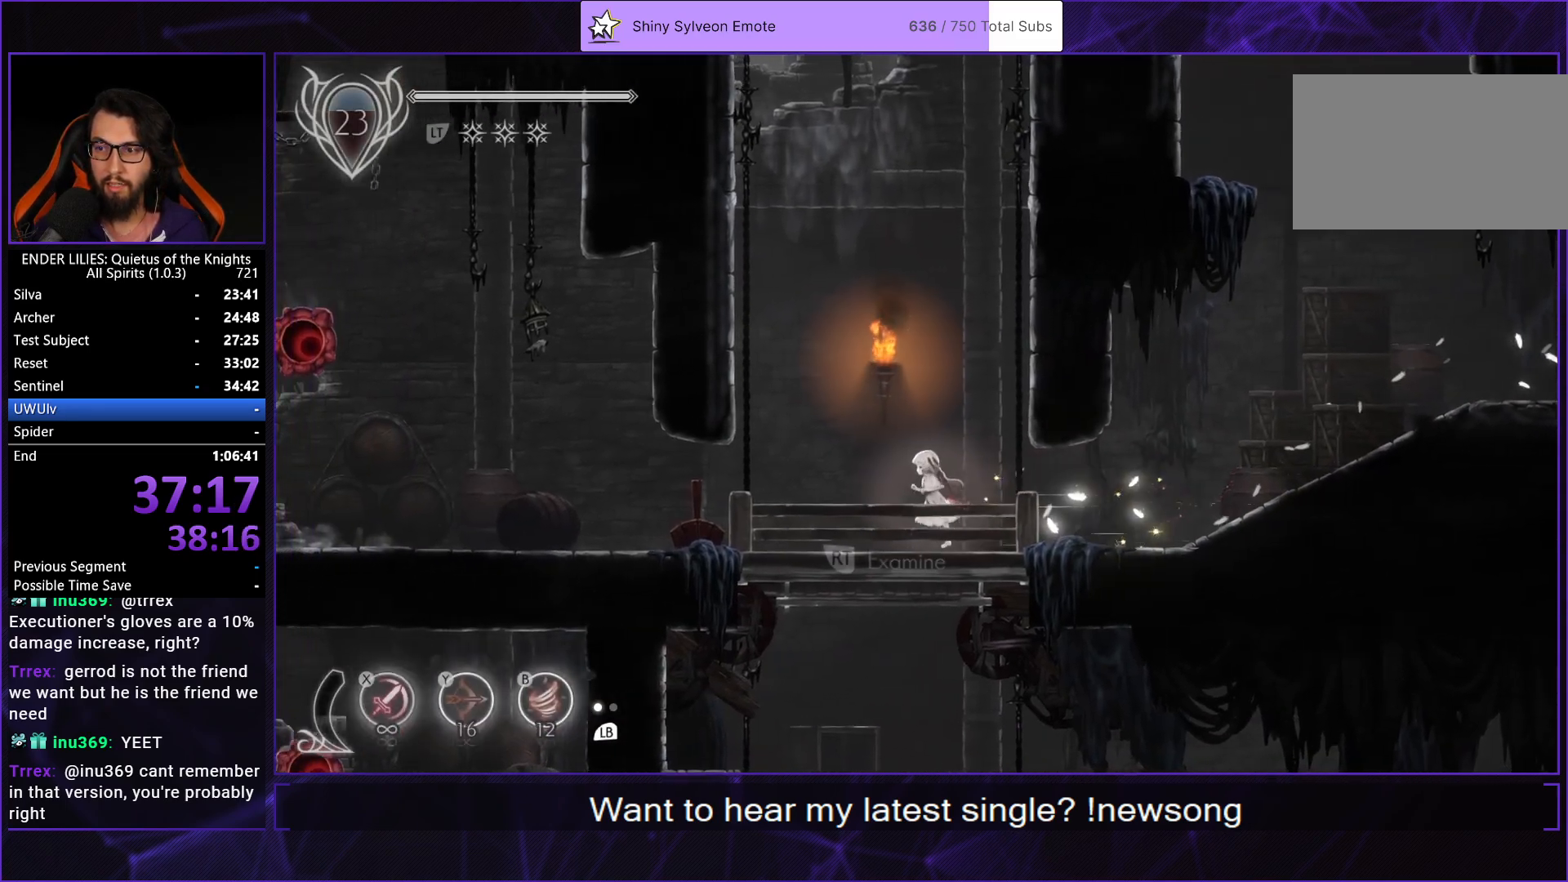
Gameplay with a controller (Xbox layout); each line is a JSON object with the inputs held at the frame after it. "events" lists button and stick changes between this image and that frame as [ms after this image, input, new state], when the widget could be followed in between. Not read: L2 R2.
{"buttons": [], "left_stick": "center", "right_stick": "center", "events": [[217, "DPAD_LEFT", "up"]]}
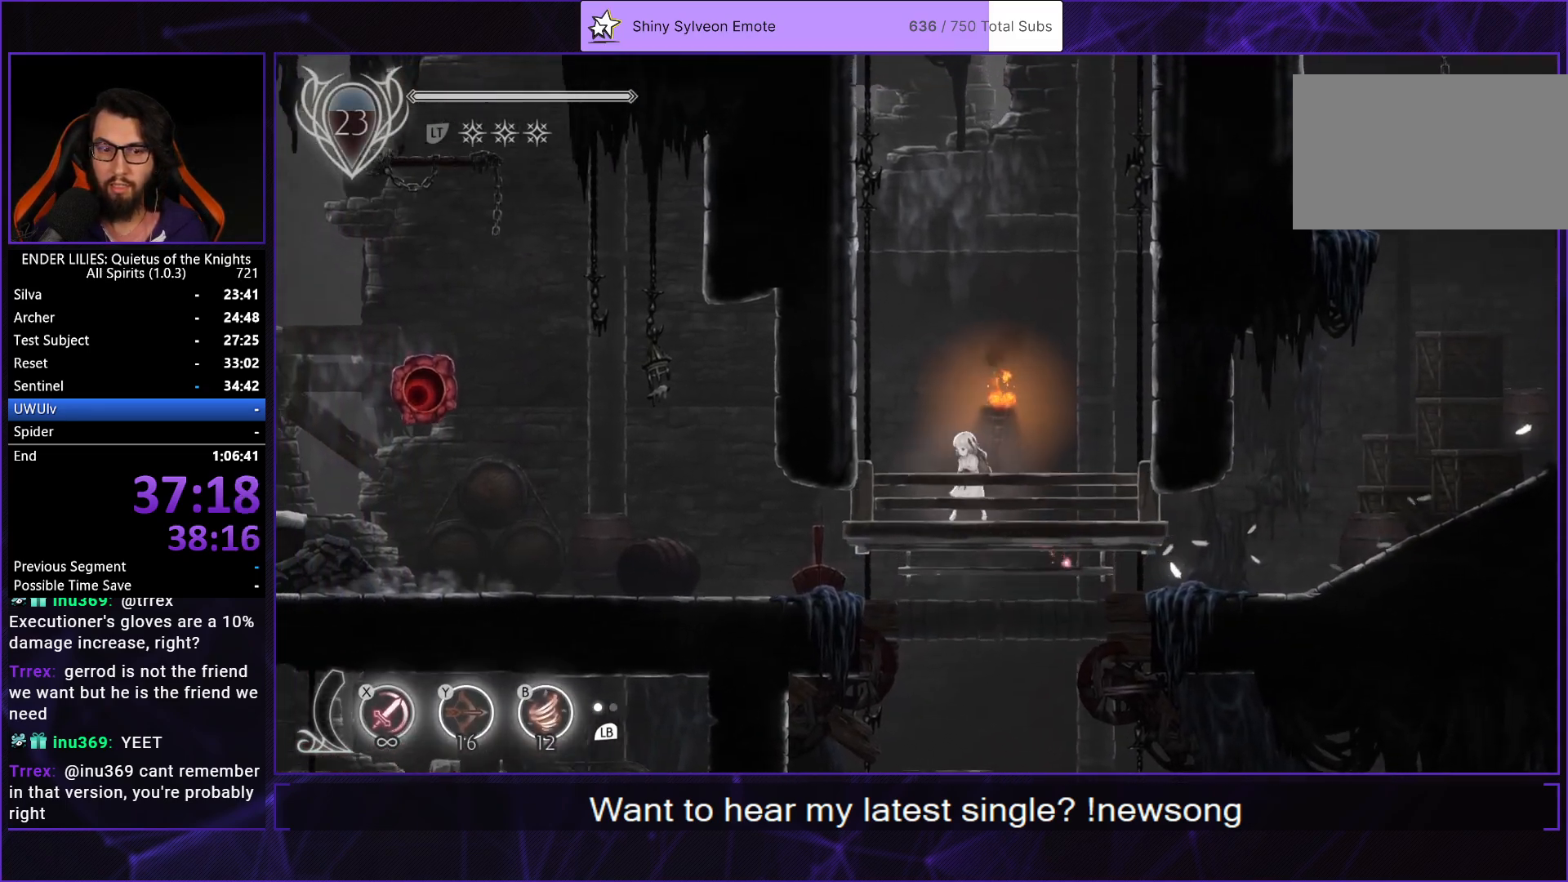
{"buttons": ["DPAD_LEFT"], "left_stick": "center", "right_stick": "center", "events": [[150, "DPAD_LEFT", "down"], [283, "L1", "down"], [400, "L1", "up"]]}
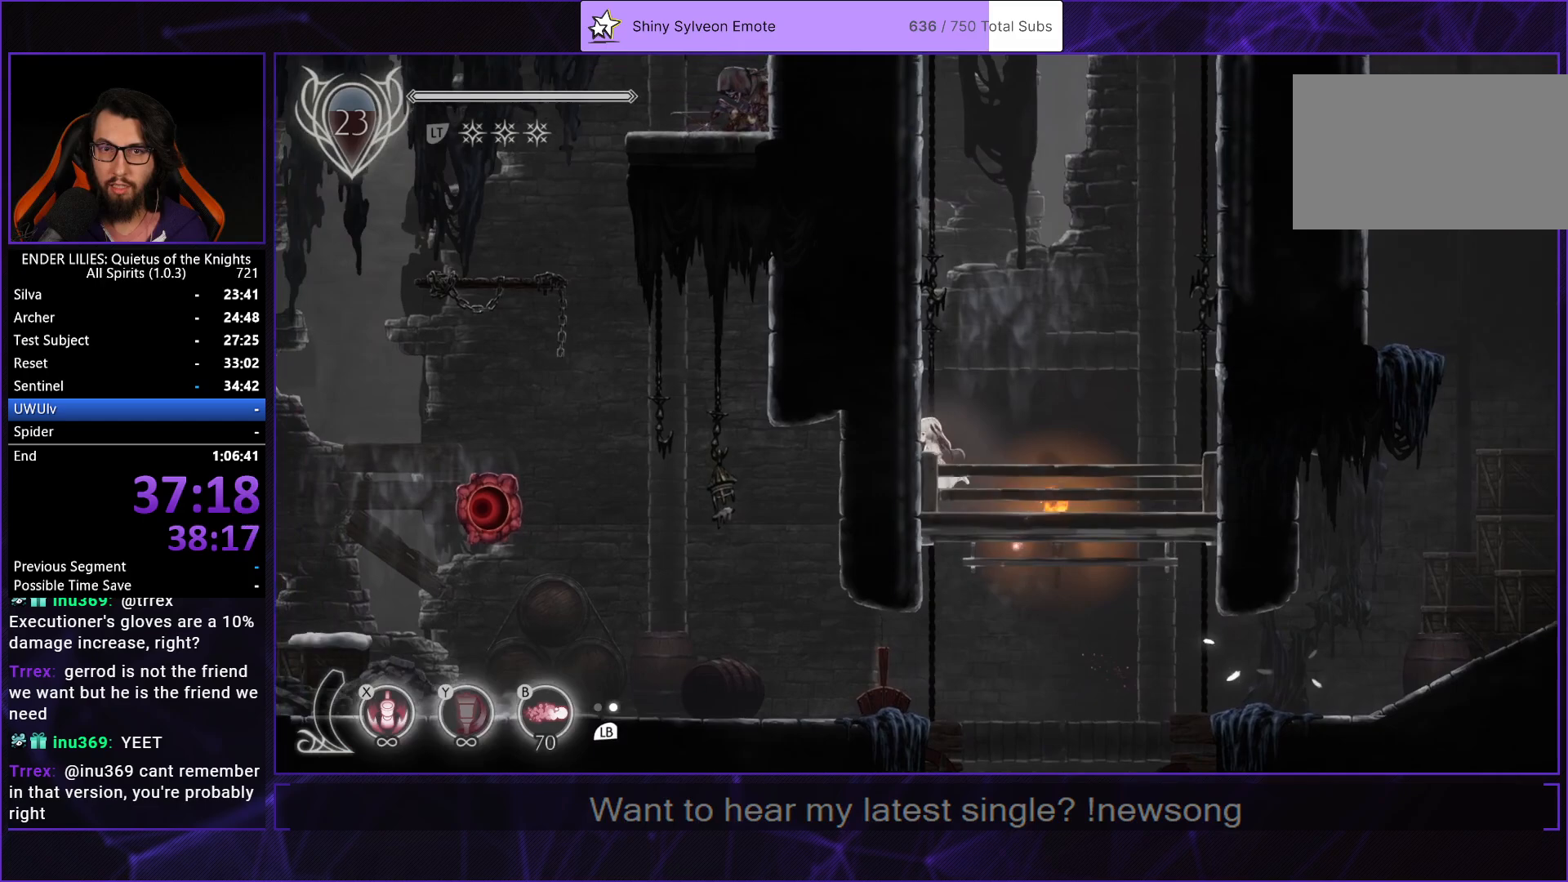
{"buttons": ["Y", "DPAD_LEFT"], "left_stick": "center", "right_stick": "center", "events": [[367, "Y", "down"], [433, "Y", "up"], [500, "Y", "down"]]}
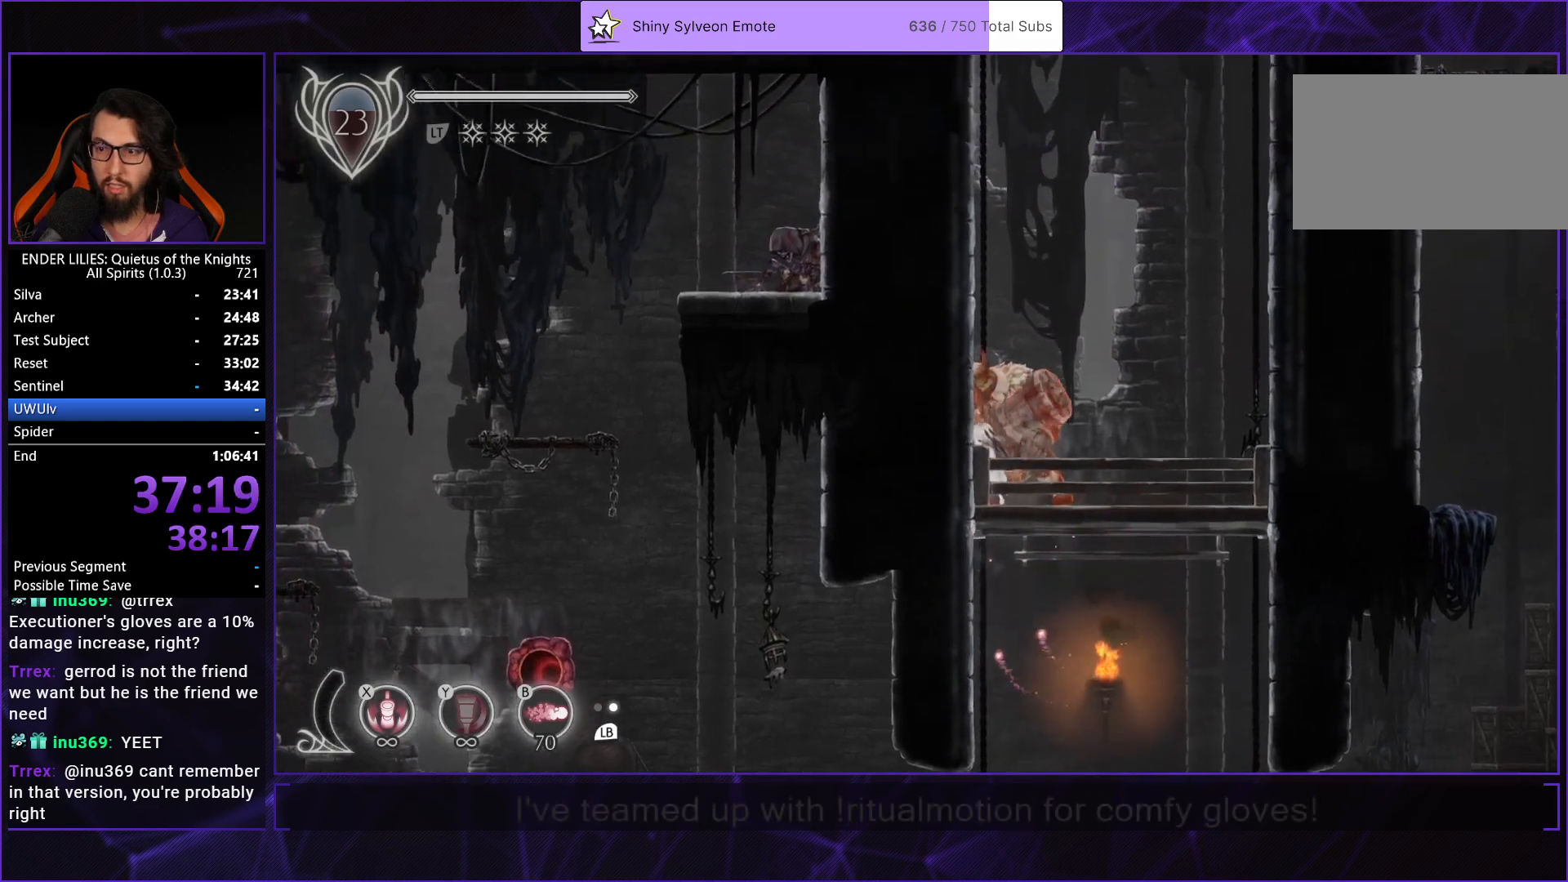
{"buttons": ["Y", "DPAD_LEFT"], "left_stick": "center", "right_stick": "center", "events": [[83, "Y", "up"], [133, "Y", "down"], [233, "Y", "up"], [283, "Y", "down"], [367, "Y", "up"], [417, "Y", "down"]]}
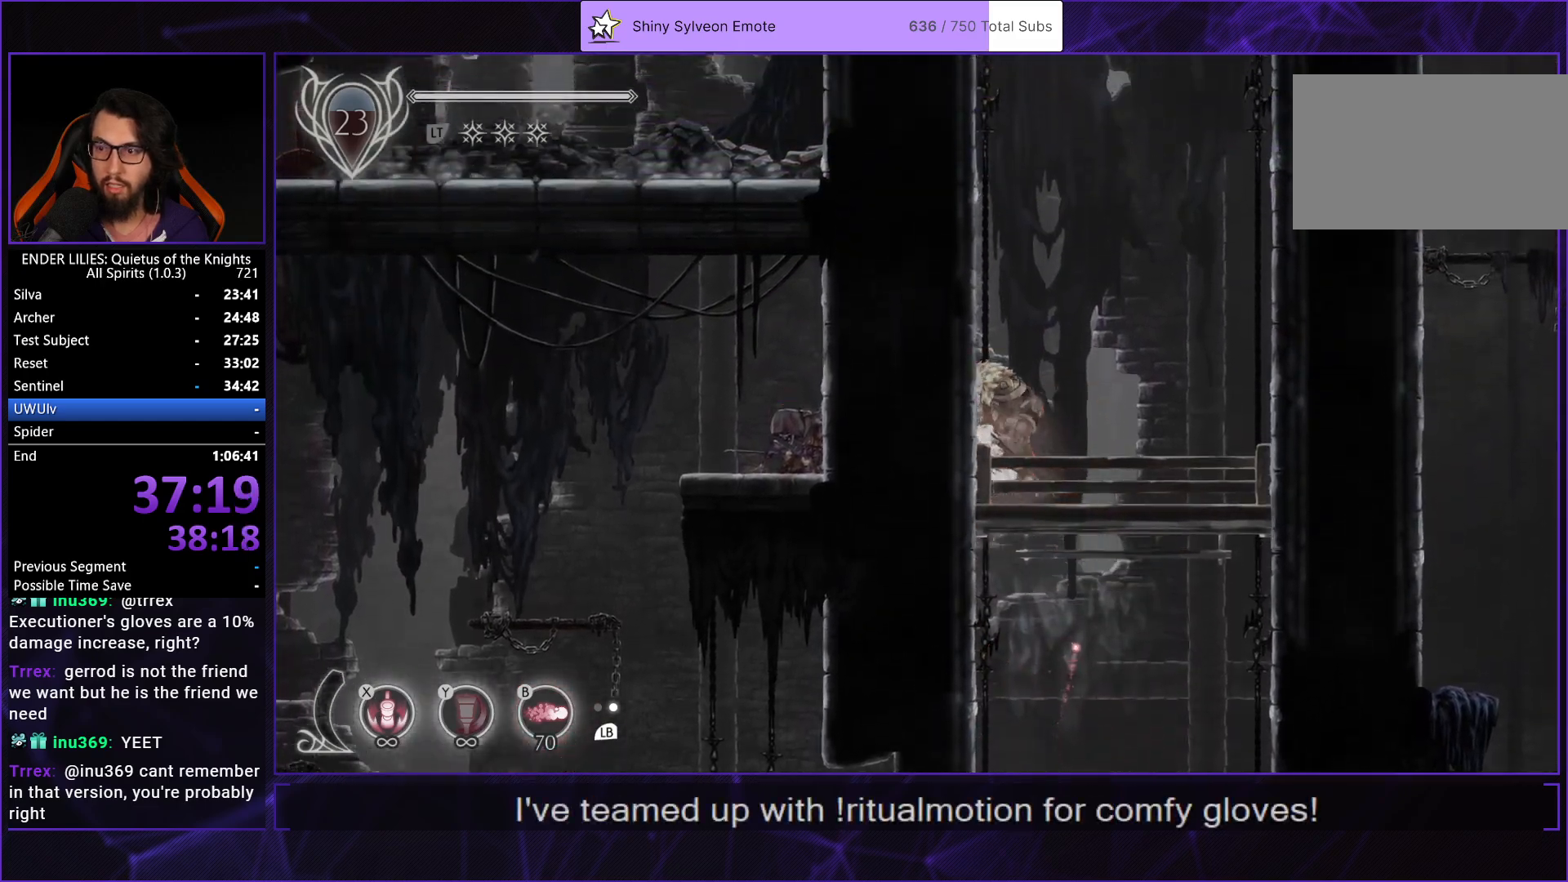
{"buttons": ["Y", "DPAD_LEFT"], "left_stick": "center", "right_stick": "center", "events": [[50, "Y", "up"], [150, "DPAD_LEFT", "up"], [283, "DPAD_LEFT", "down"], [300, "Y", "down"], [383, "Y", "up"], [433, "Y", "down"]]}
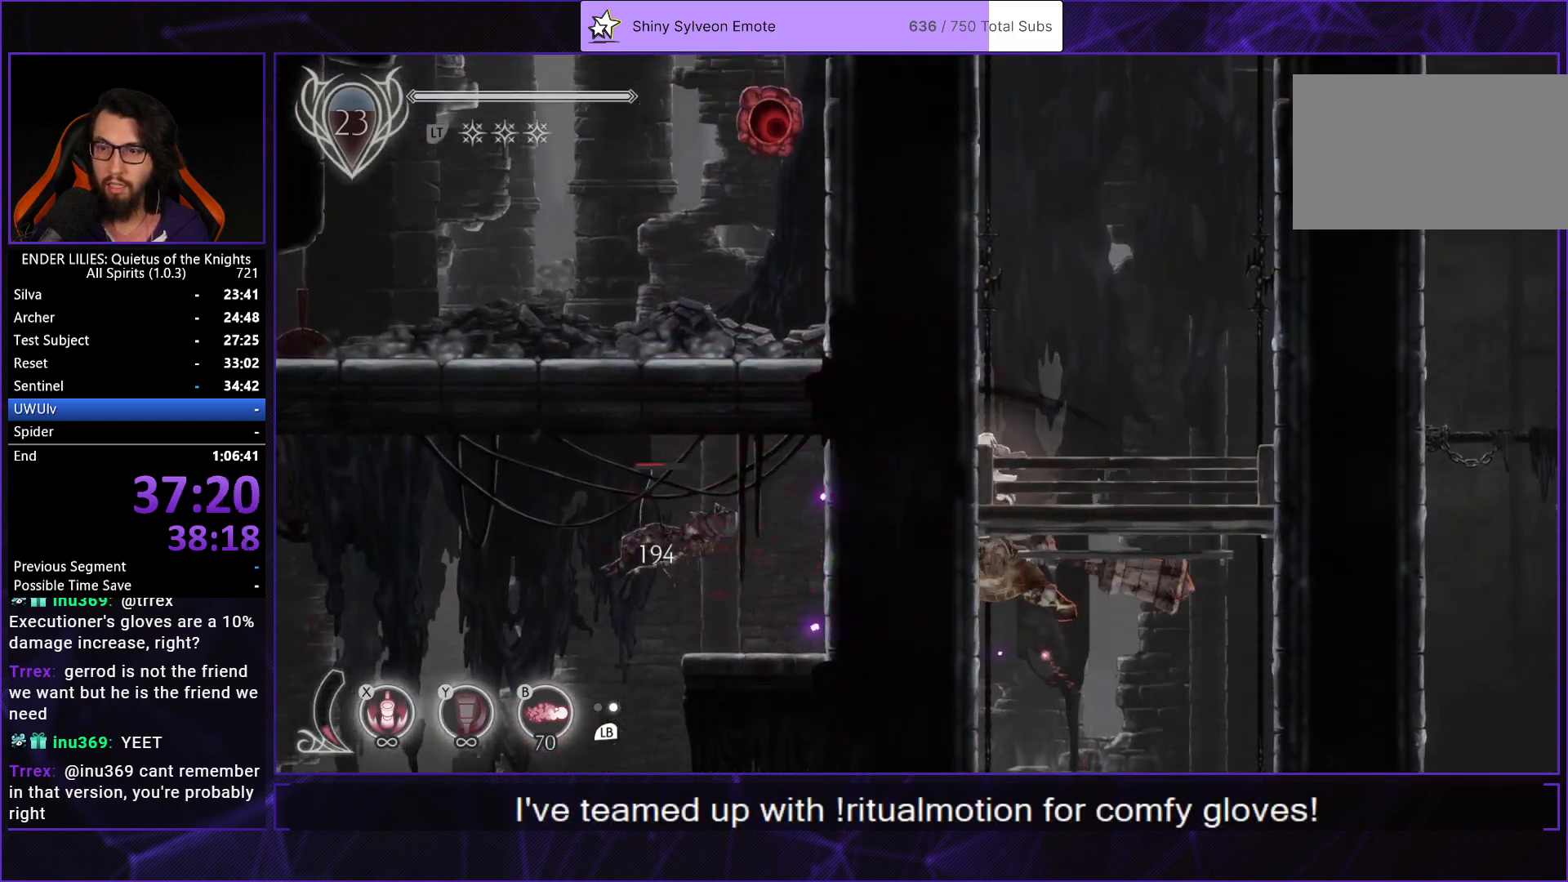
{"buttons": ["DPAD_LEFT"], "left_stick": "center", "right_stick": "center", "events": [[33, "Y", "up"], [100, "Y", "down"], [183, "Y", "up"], [233, "Y", "down"], [333, "Y", "up"], [400, "Y", "down"], [483, "Y", "up"]]}
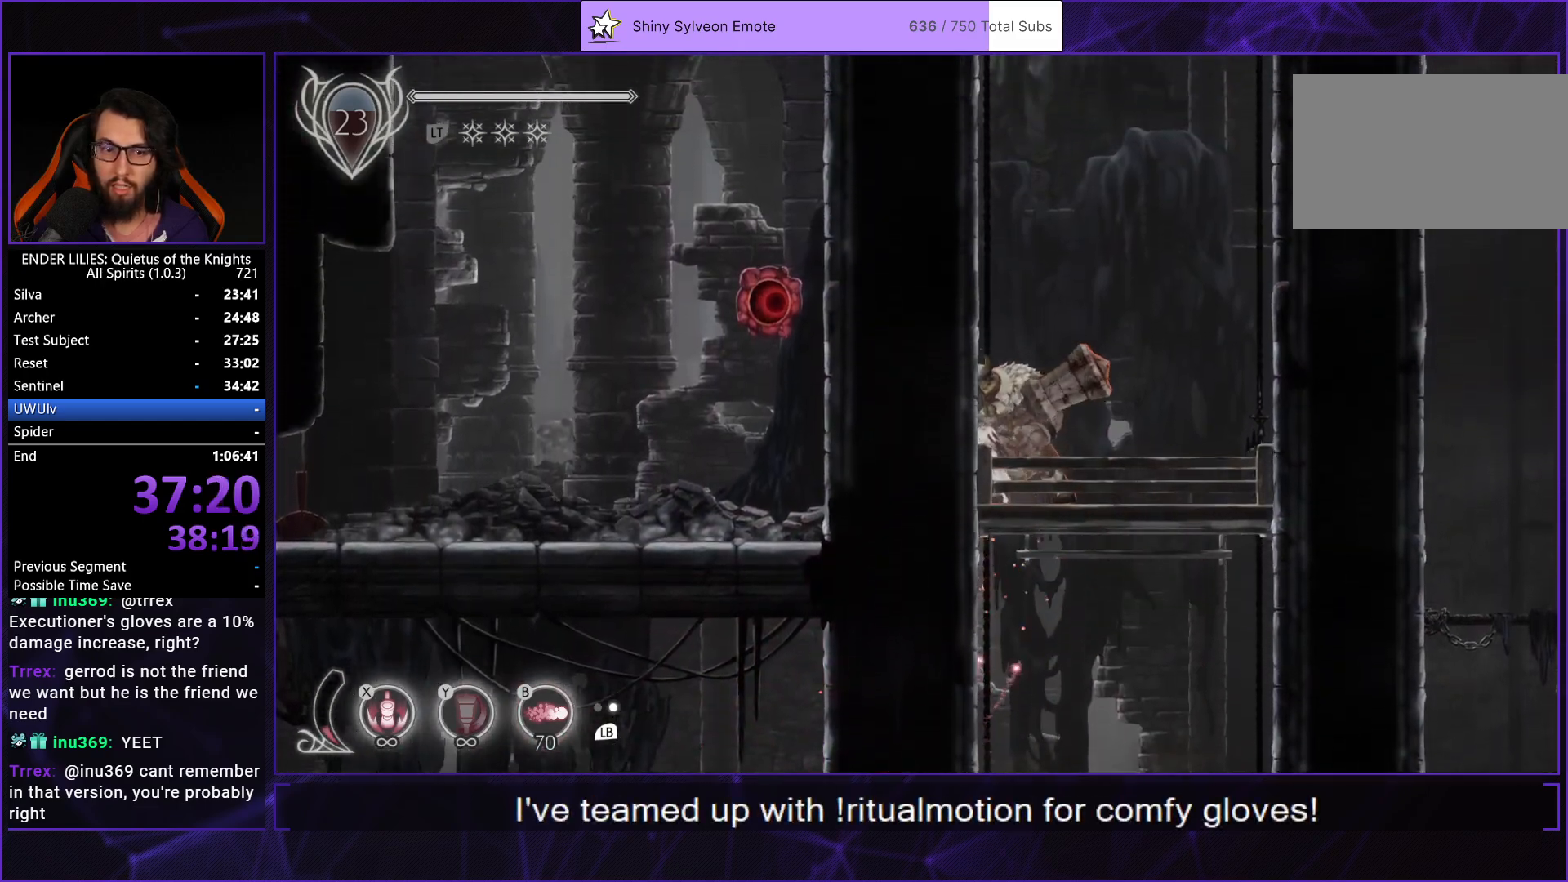
{"buttons": [], "left_stick": "center", "right_stick": "center", "events": [[67, "Y", "down"], [150, "Y", "up"], [217, "Y", "down"], [350, "Y", "up"], [367, "DPAD_LEFT", "up"]]}
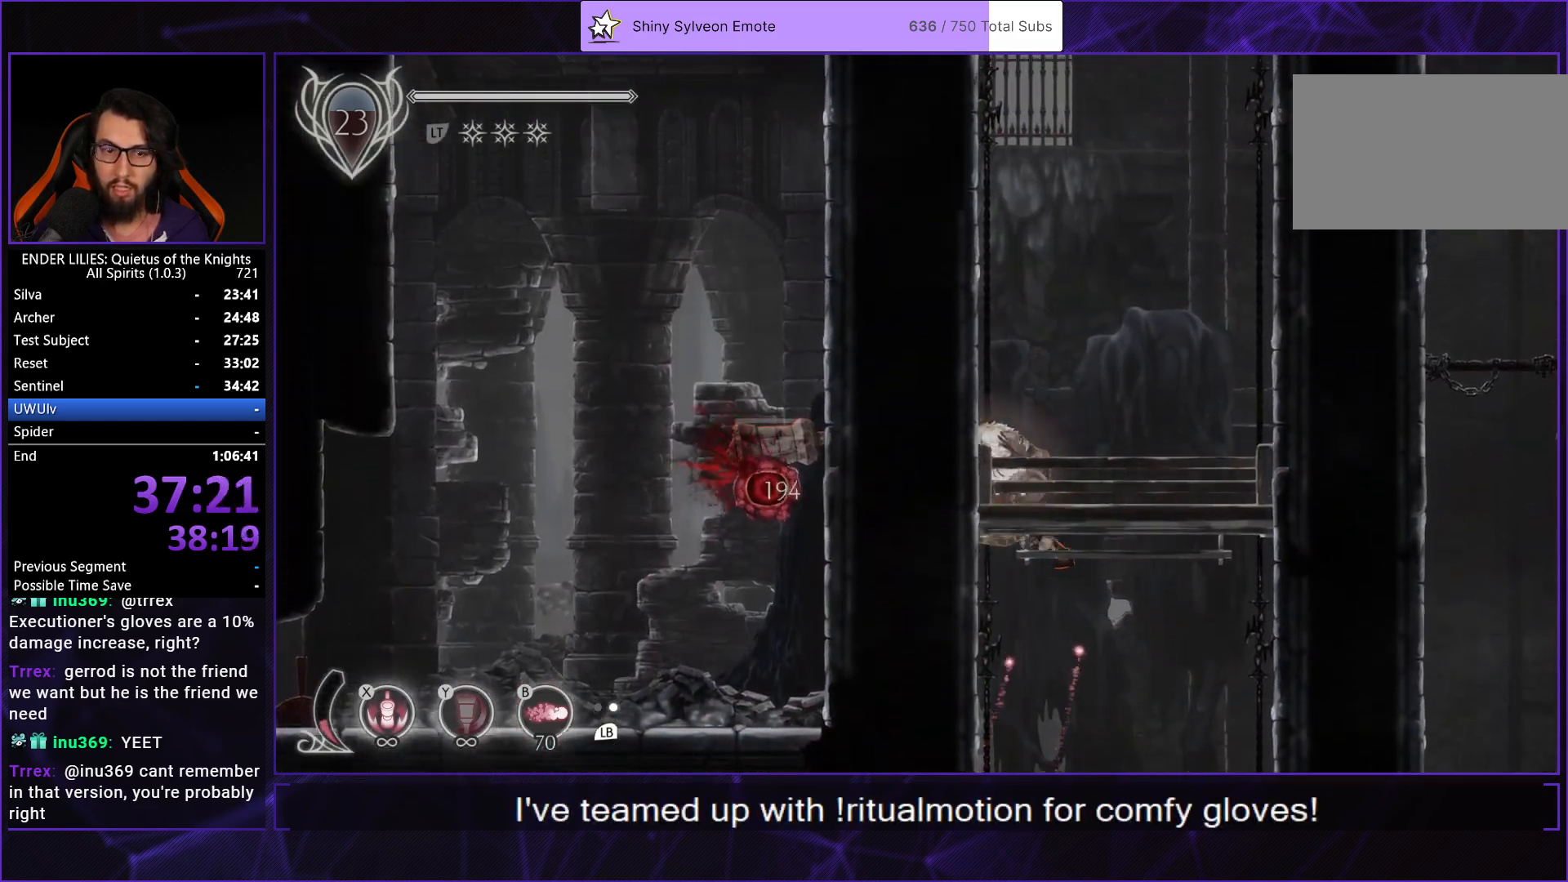
{"buttons": ["L1", "DPAD_RIGHT"], "left_stick": "center", "right_stick": "center", "events": [[100, "DPAD_RIGHT", "down"], [417, "L1", "down"]]}
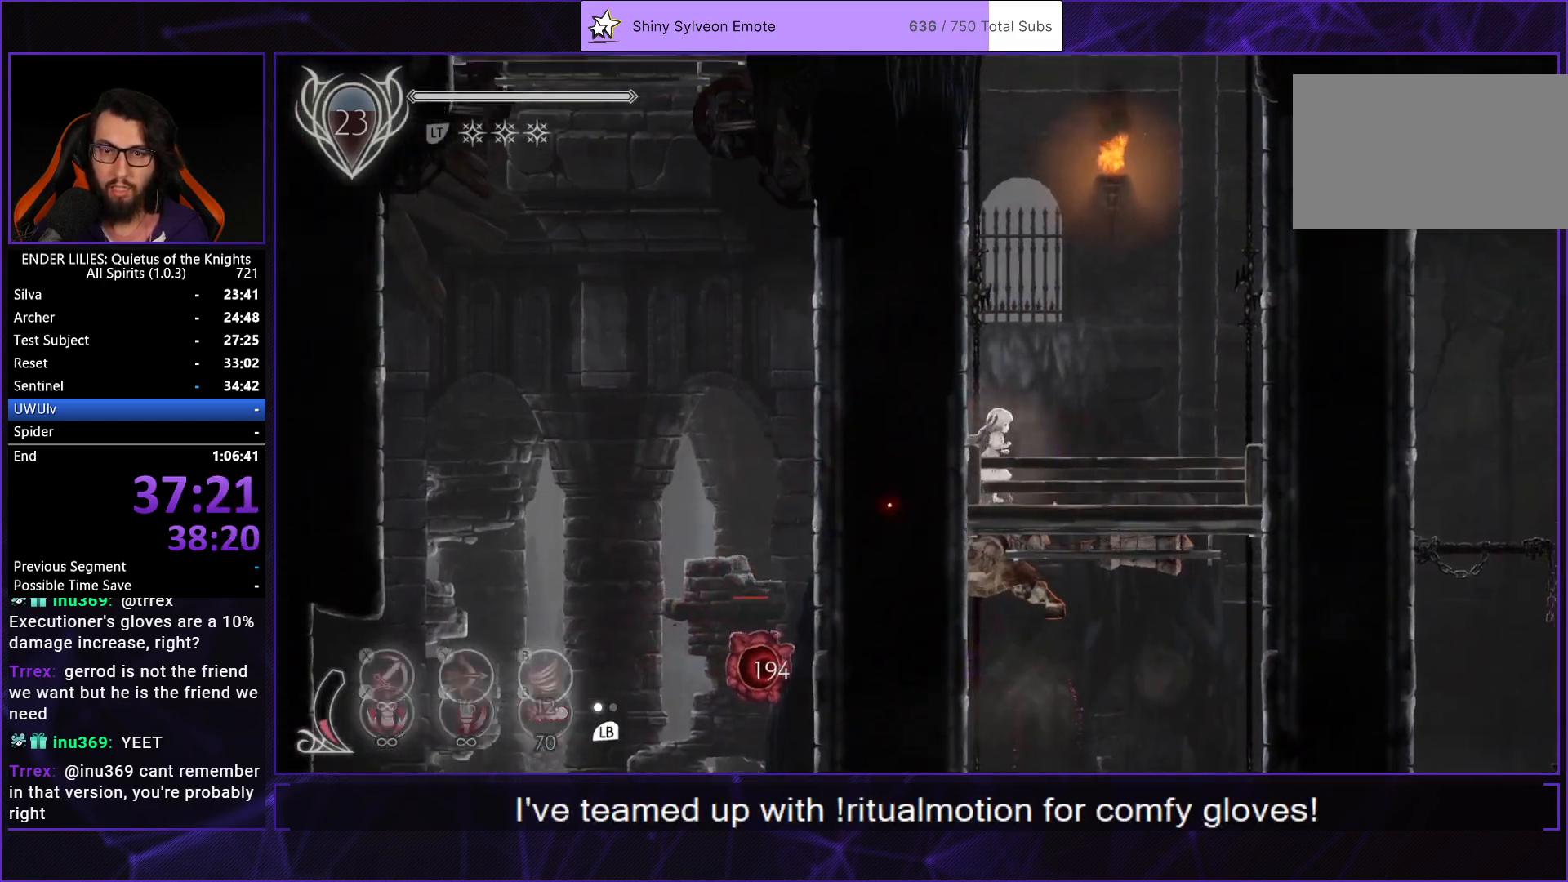
{"buttons": [], "left_stick": "center", "right_stick": "center", "events": [[50, "L1", "up"], [300, "DPAD_RIGHT", "up"]]}
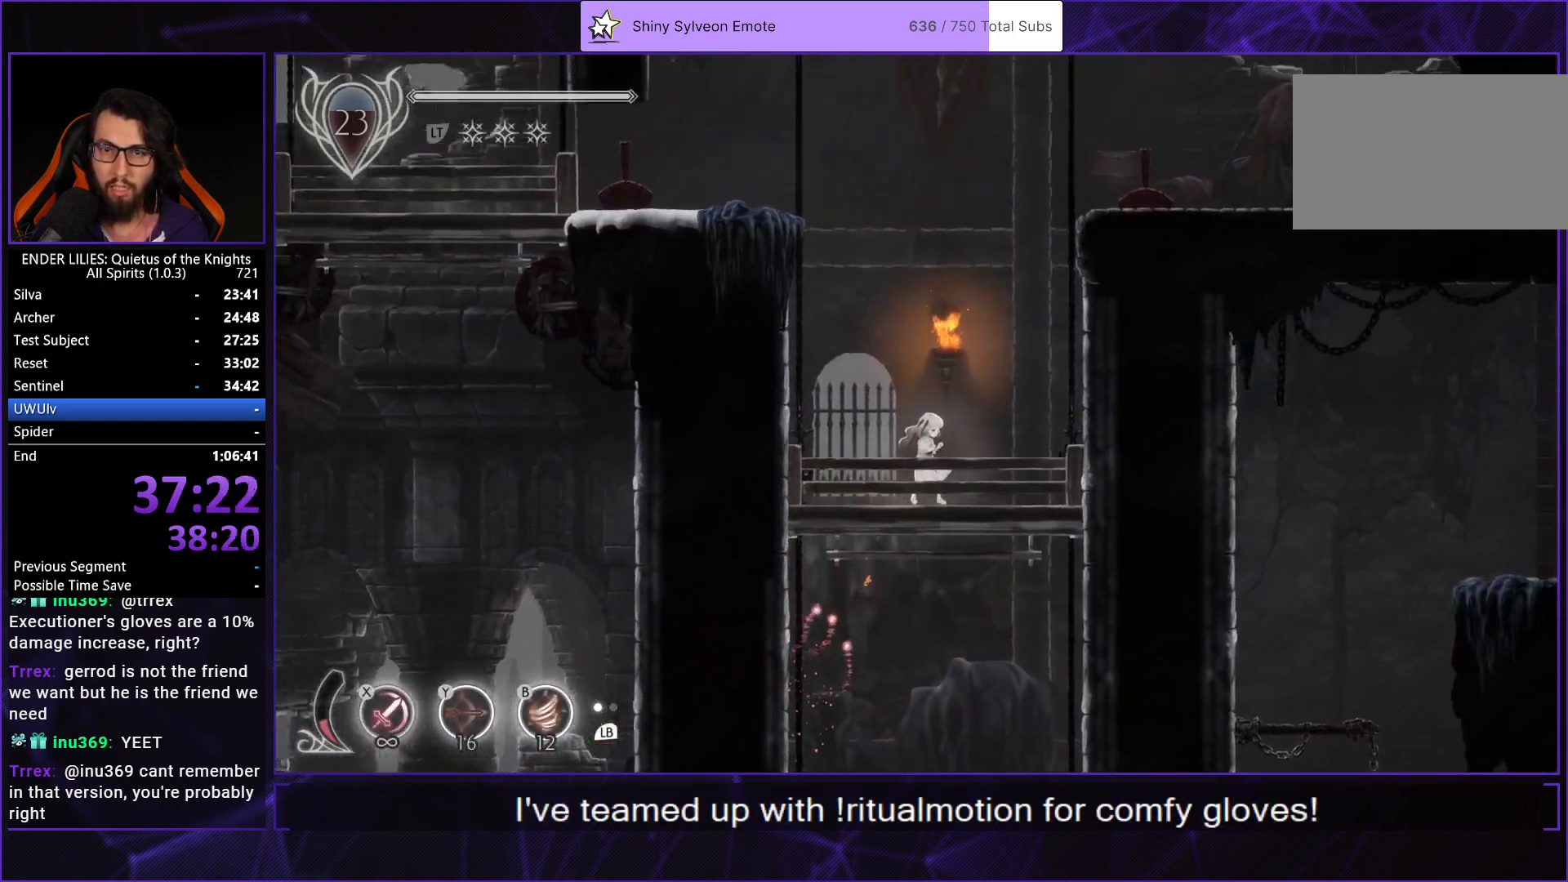
{"buttons": ["A", "DPAD_LEFT"], "left_stick": "center", "right_stick": "center", "events": [[67, "DPAD_LEFT", "down"], [233, "A", "down"], [317, "A", "up"], [400, "A", "down"]]}
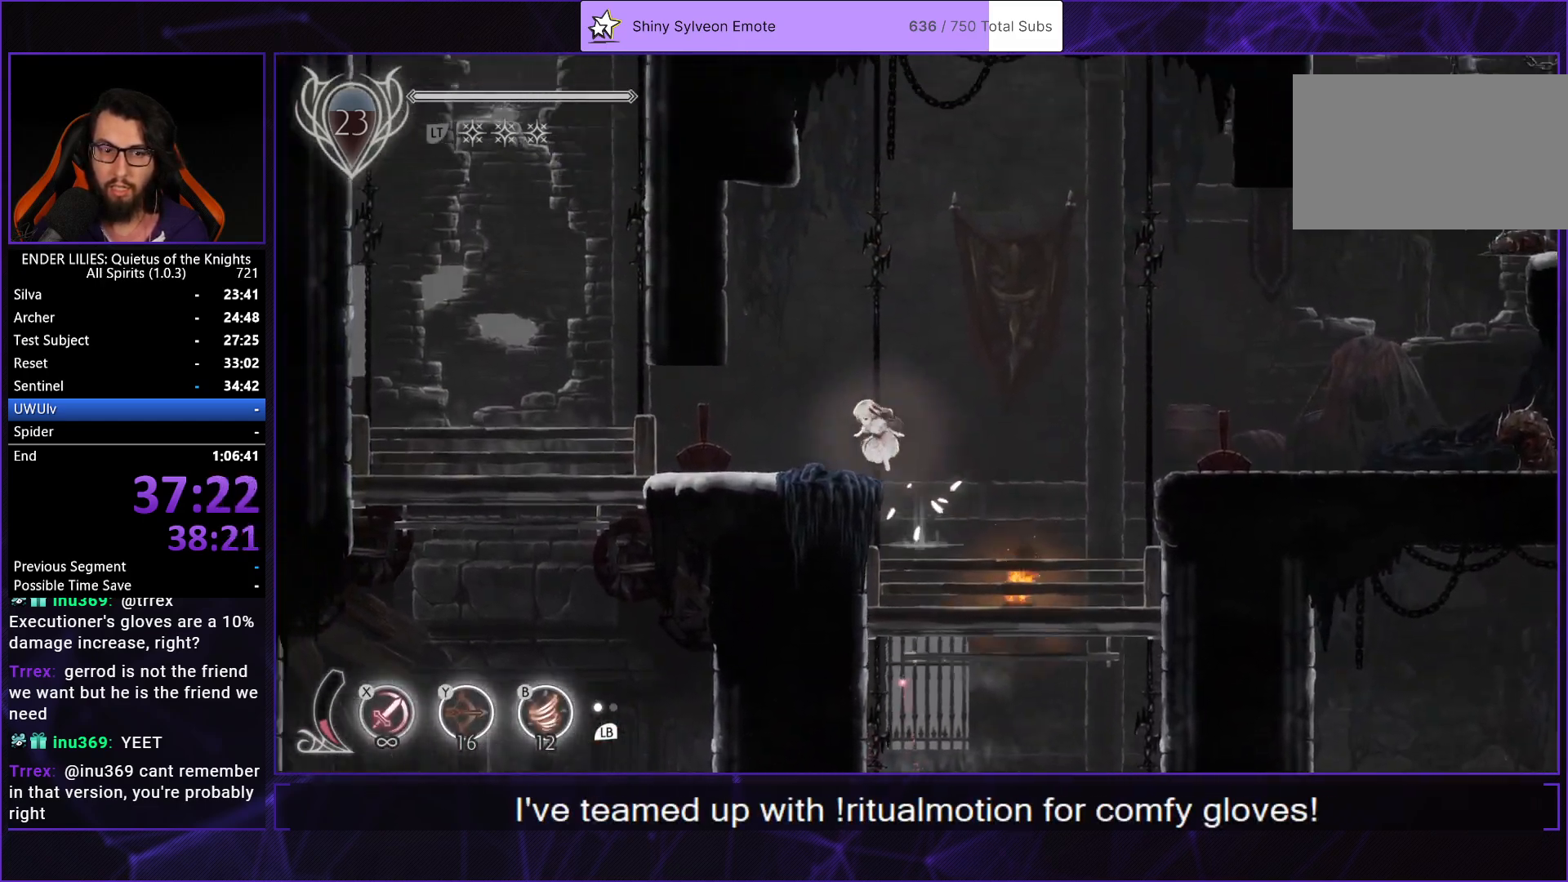
{"buttons": ["DPAD_LEFT"], "left_stick": "center", "right_stick": "center", "events": [[33, "A", "up"]]}
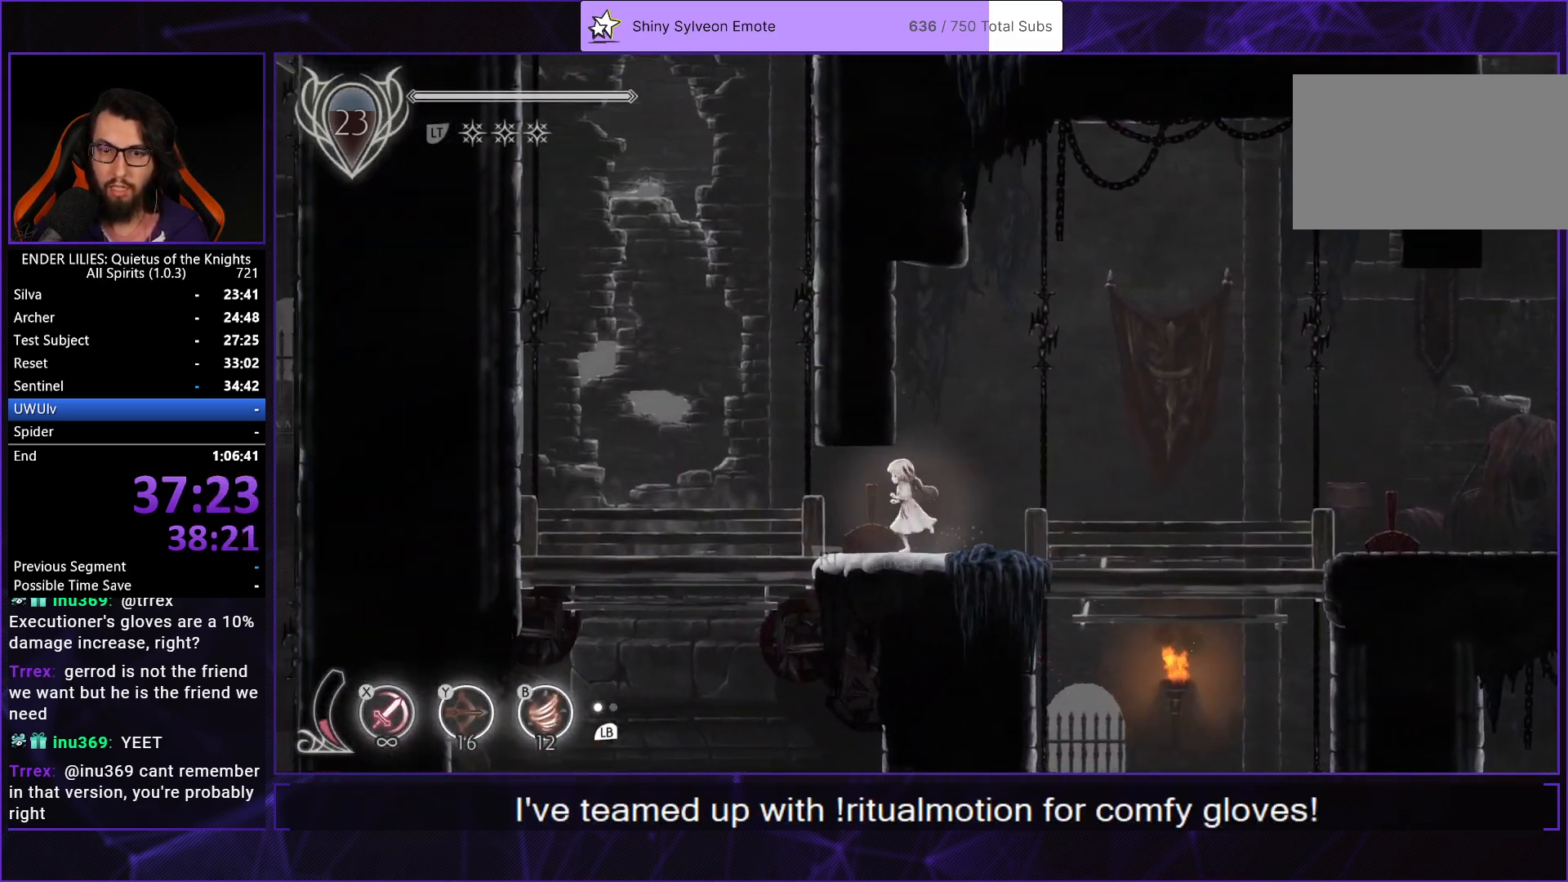
{"buttons": ["DPAD_LEFT"], "left_stick": "center", "right_stick": "center", "events": []}
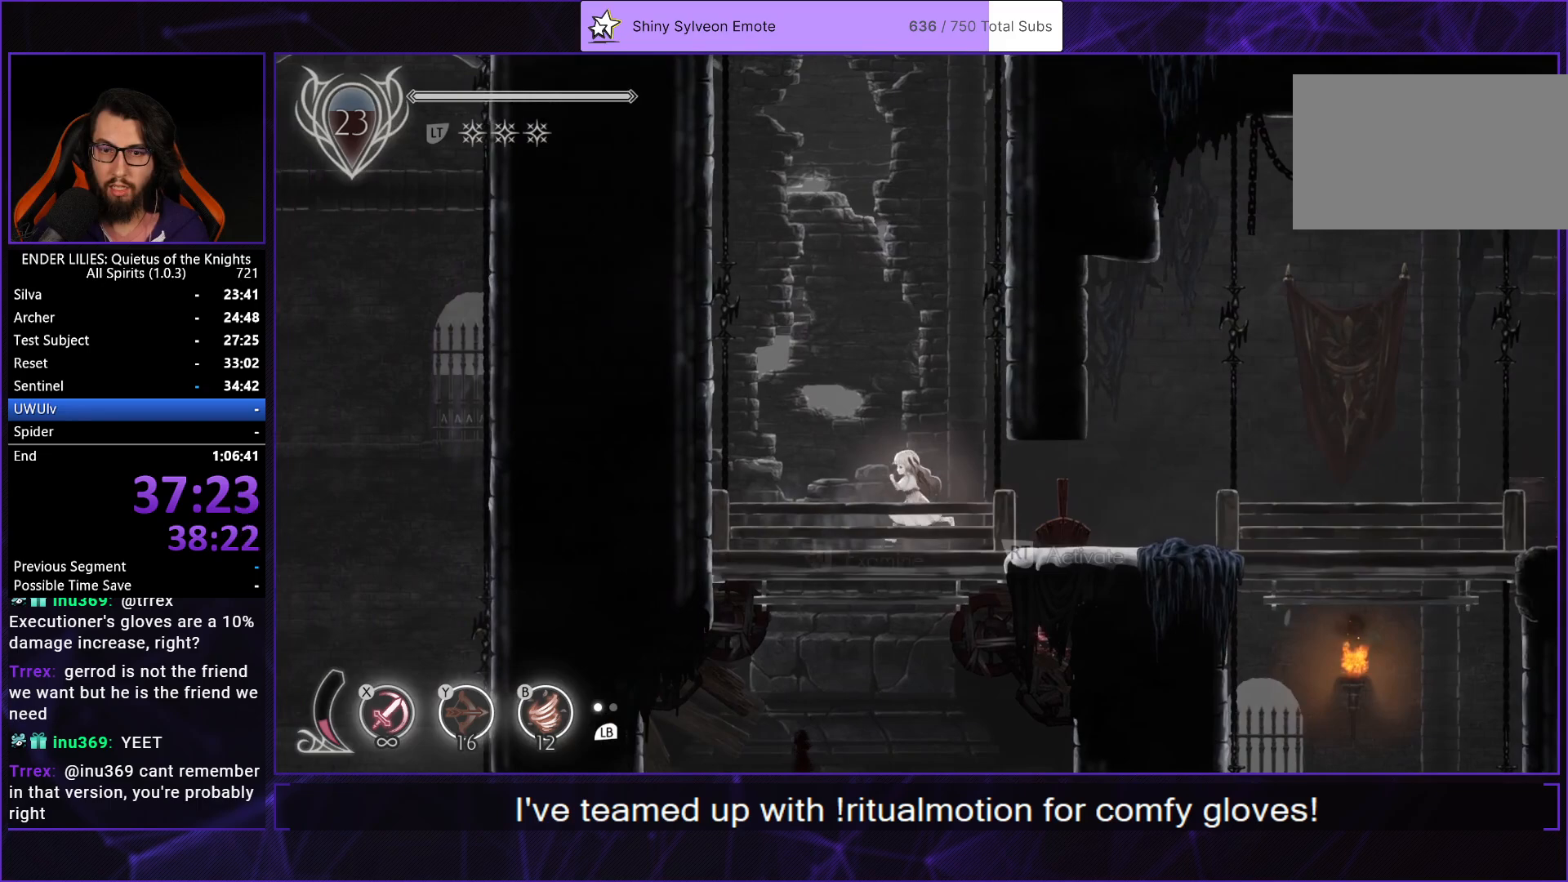
{"buttons": [], "left_stick": "center", "right_stick": "center", "events": [[167, "DPAD_LEFT", "up"], [333, "DPAD_RIGHT", "down"], [467, "DPAD_RIGHT", "up"]]}
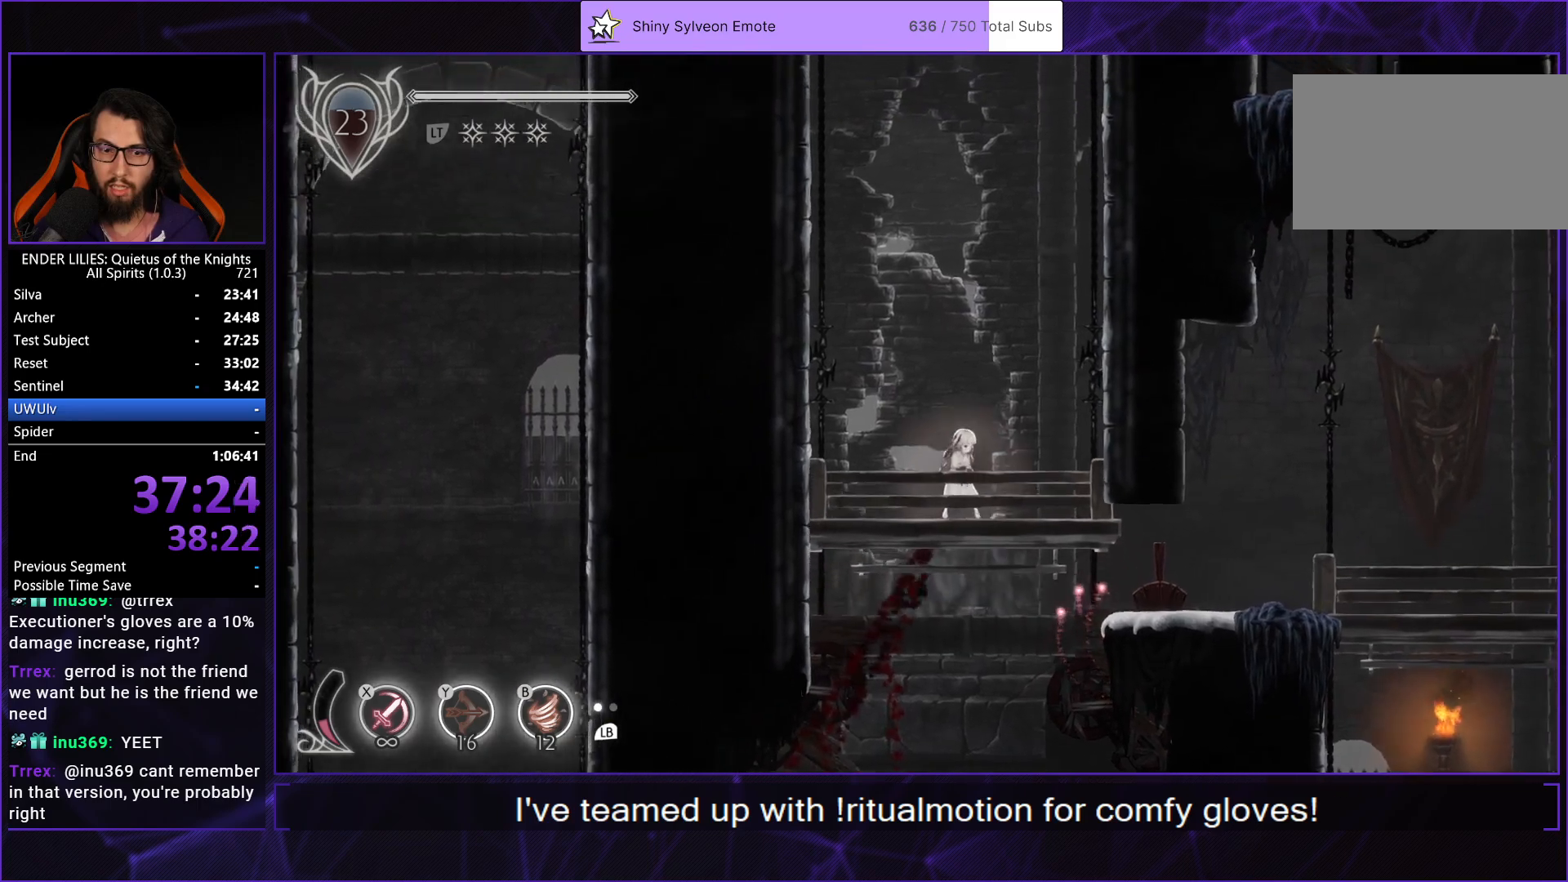
{"buttons": [], "left_stick": "center", "right_stick": "center", "events": [[250, "L1", "down"], [383, "L1", "up"]]}
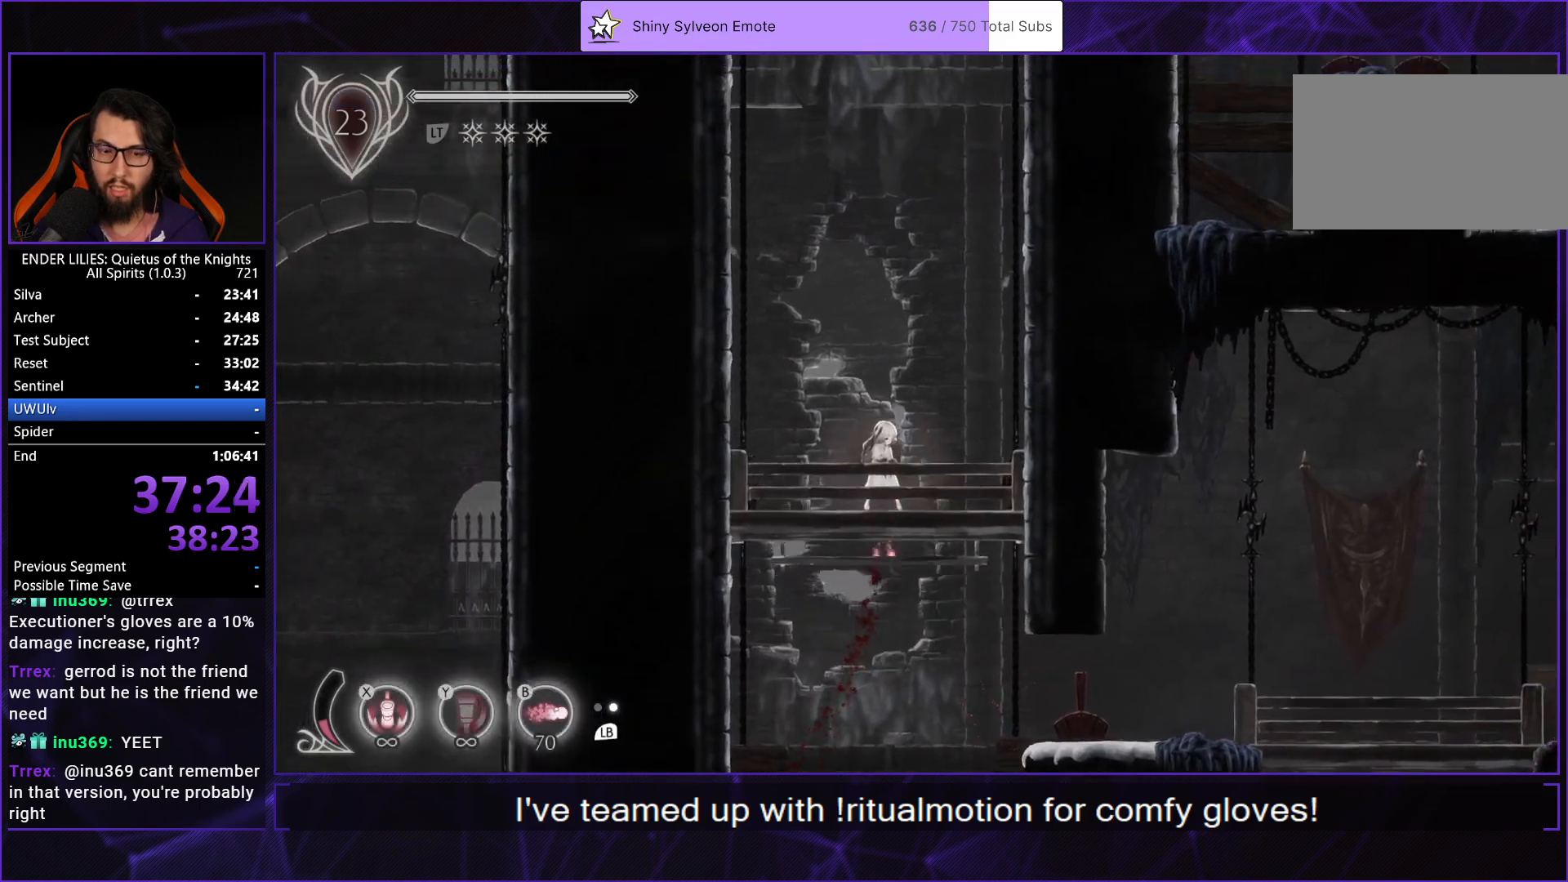
{"buttons": [], "left_stick": "center", "right_stick": "center", "events": [[200, "L1", "down"], [317, "L1", "up"]]}
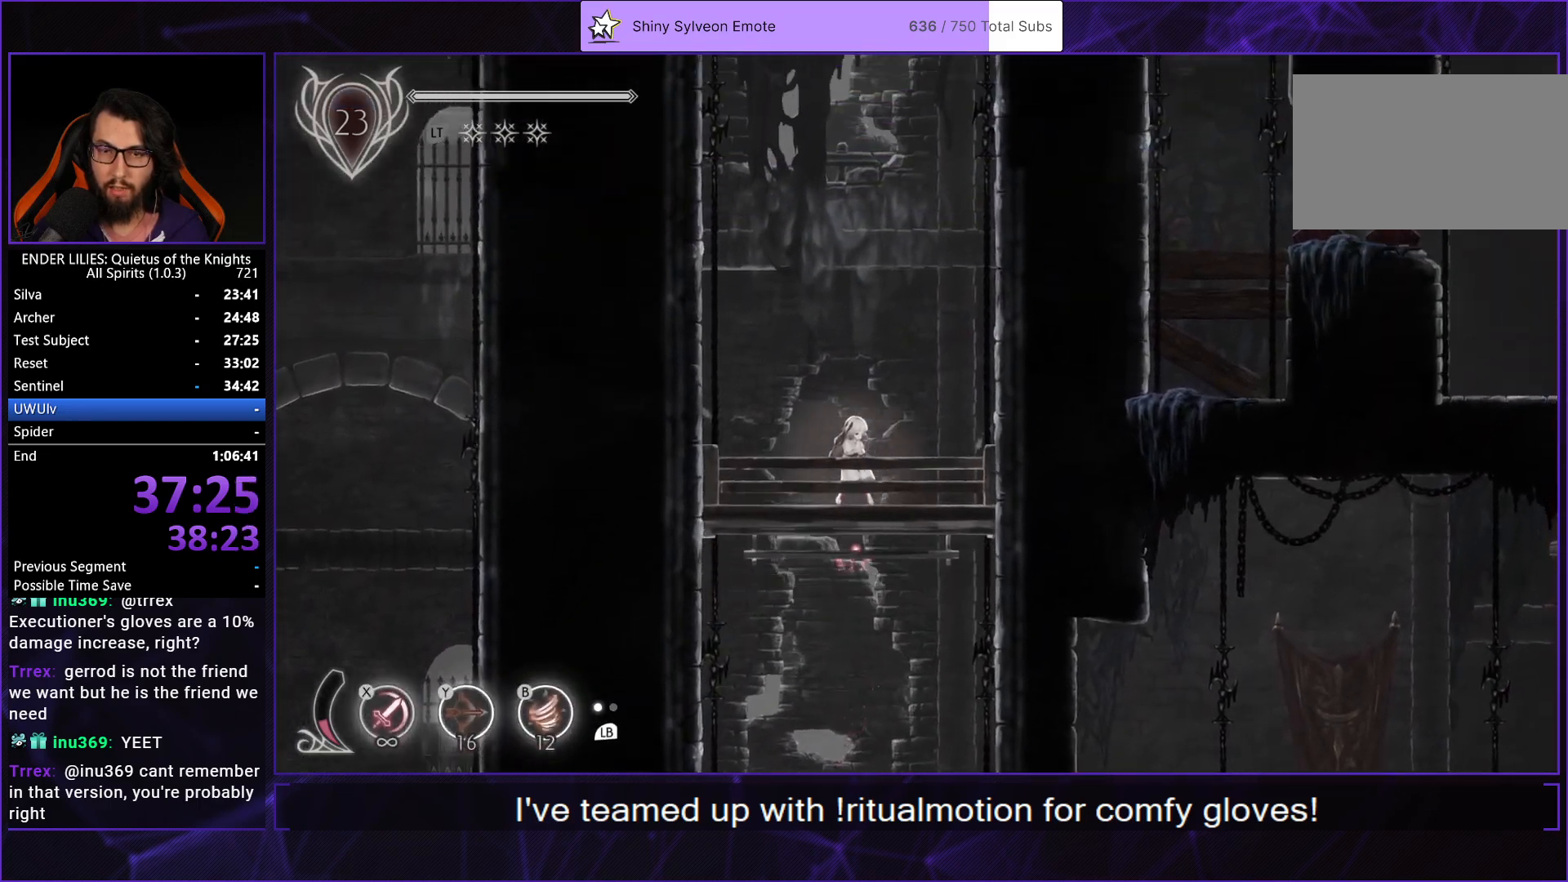
{"buttons": [], "left_stick": "center", "right_stick": "center", "events": [[50, "DPAD_RIGHT", "down"], [183, "DPAD_RIGHT", "up"]]}
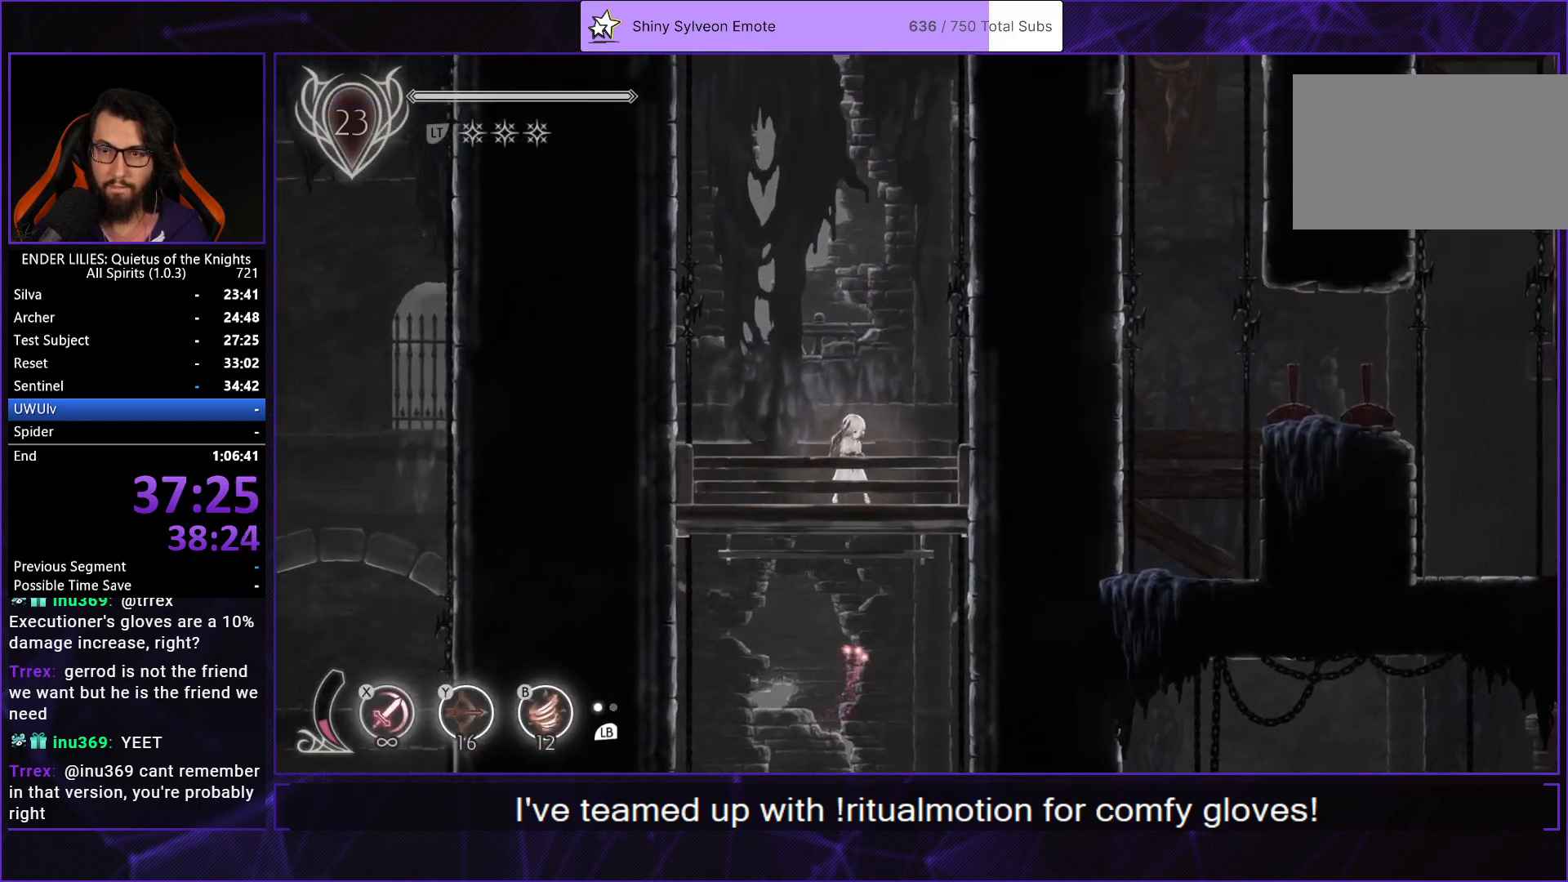
{"buttons": [], "left_stick": "center", "right_stick": "center", "events": [[17, "DPAD_RIGHT", "down"], [200, "DPAD_RIGHT", "up"]]}
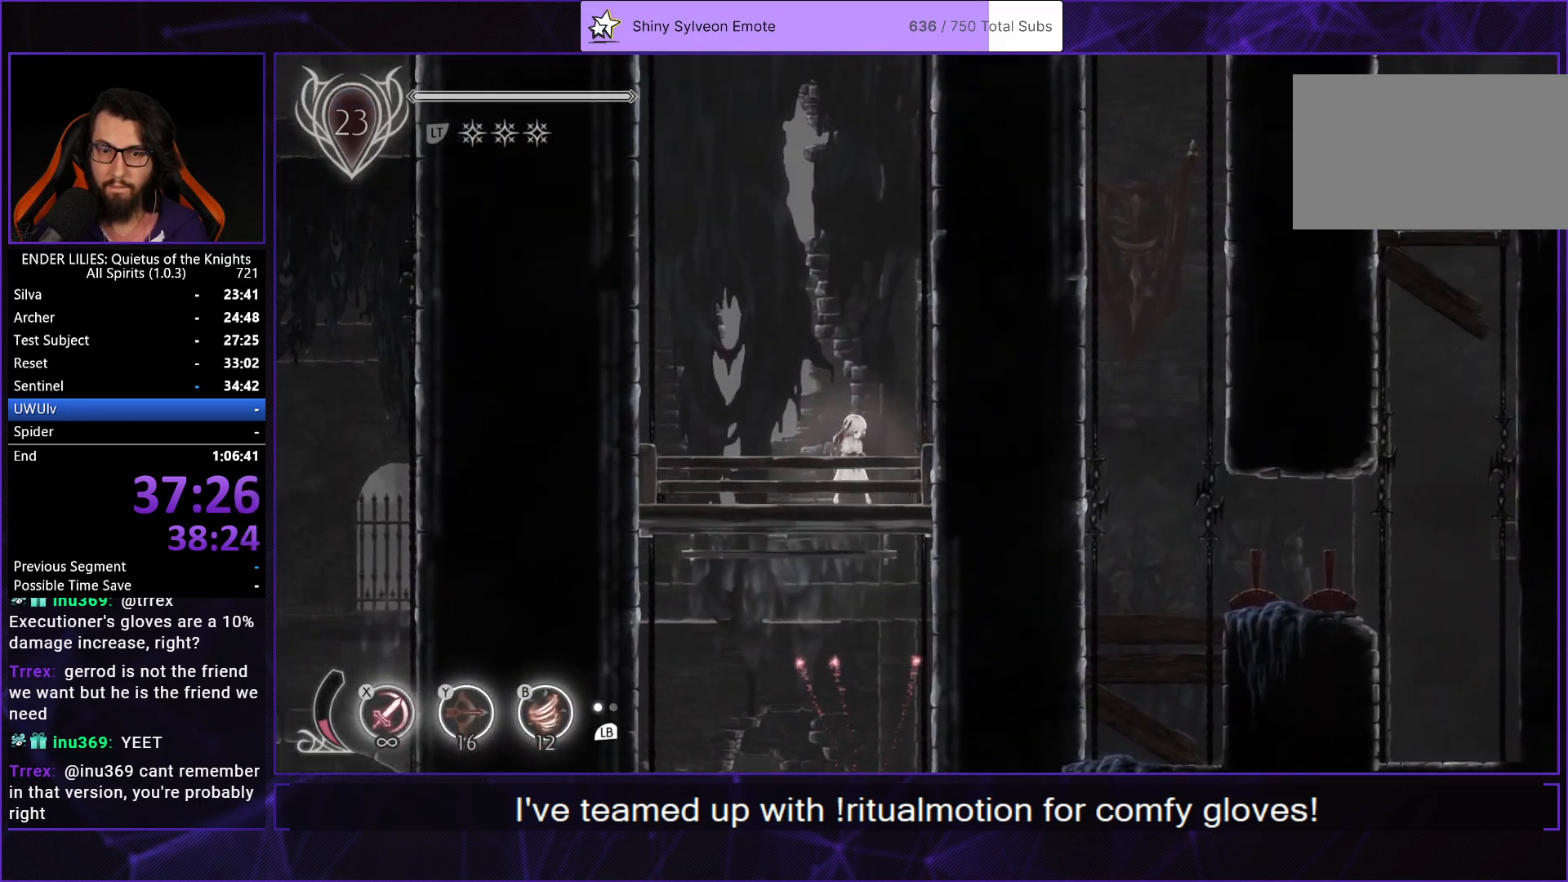
{"buttons": [], "left_stick": "center", "right_stick": "center", "events": []}
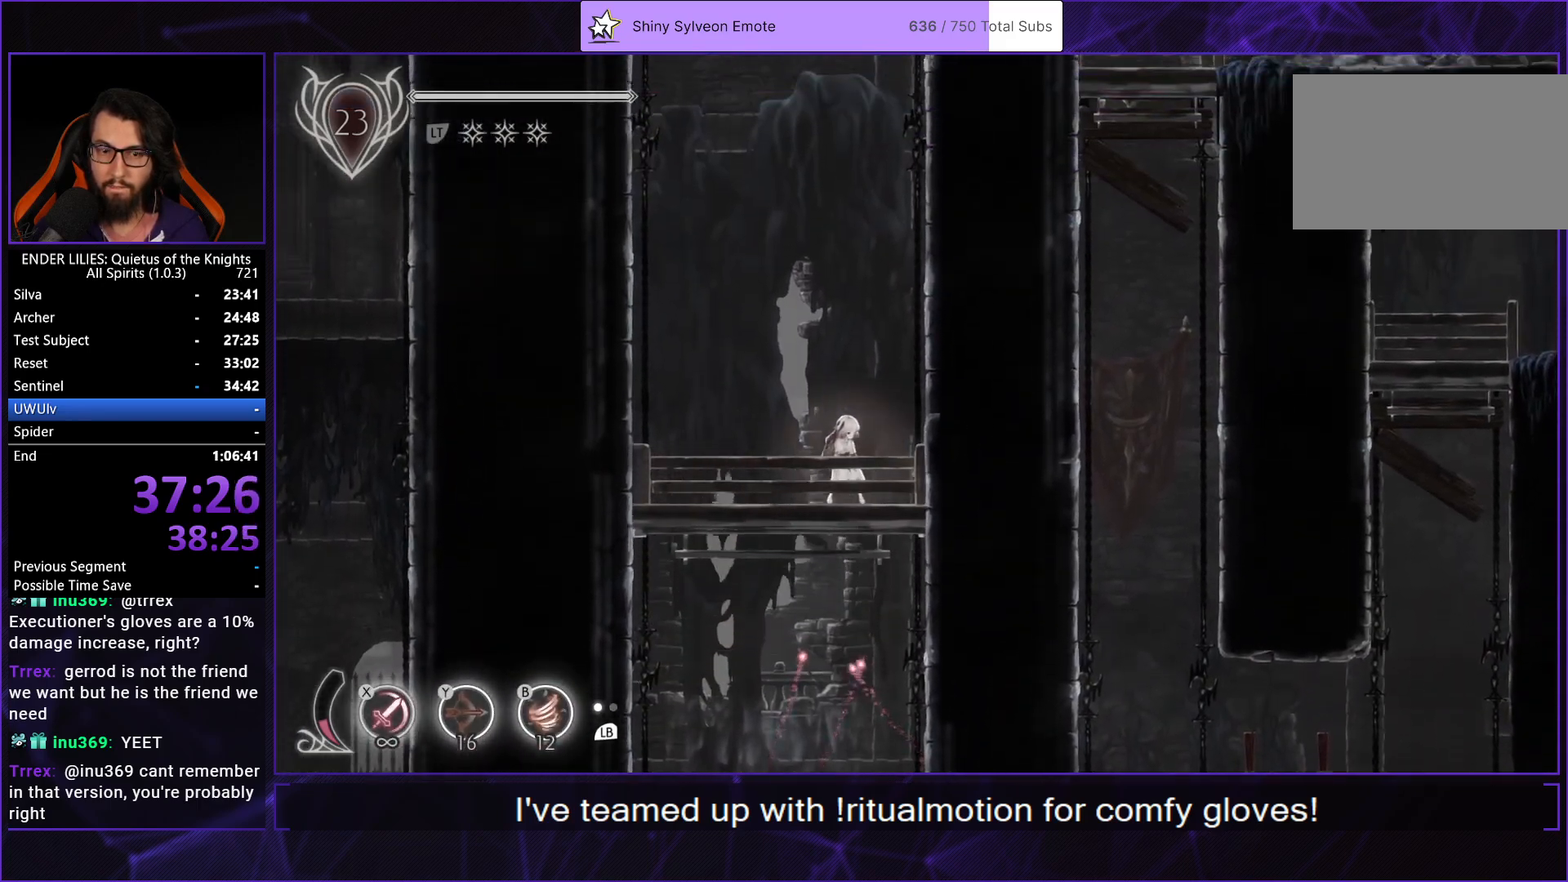
{"buttons": [], "left_stick": "center", "right_stick": "center", "events": []}
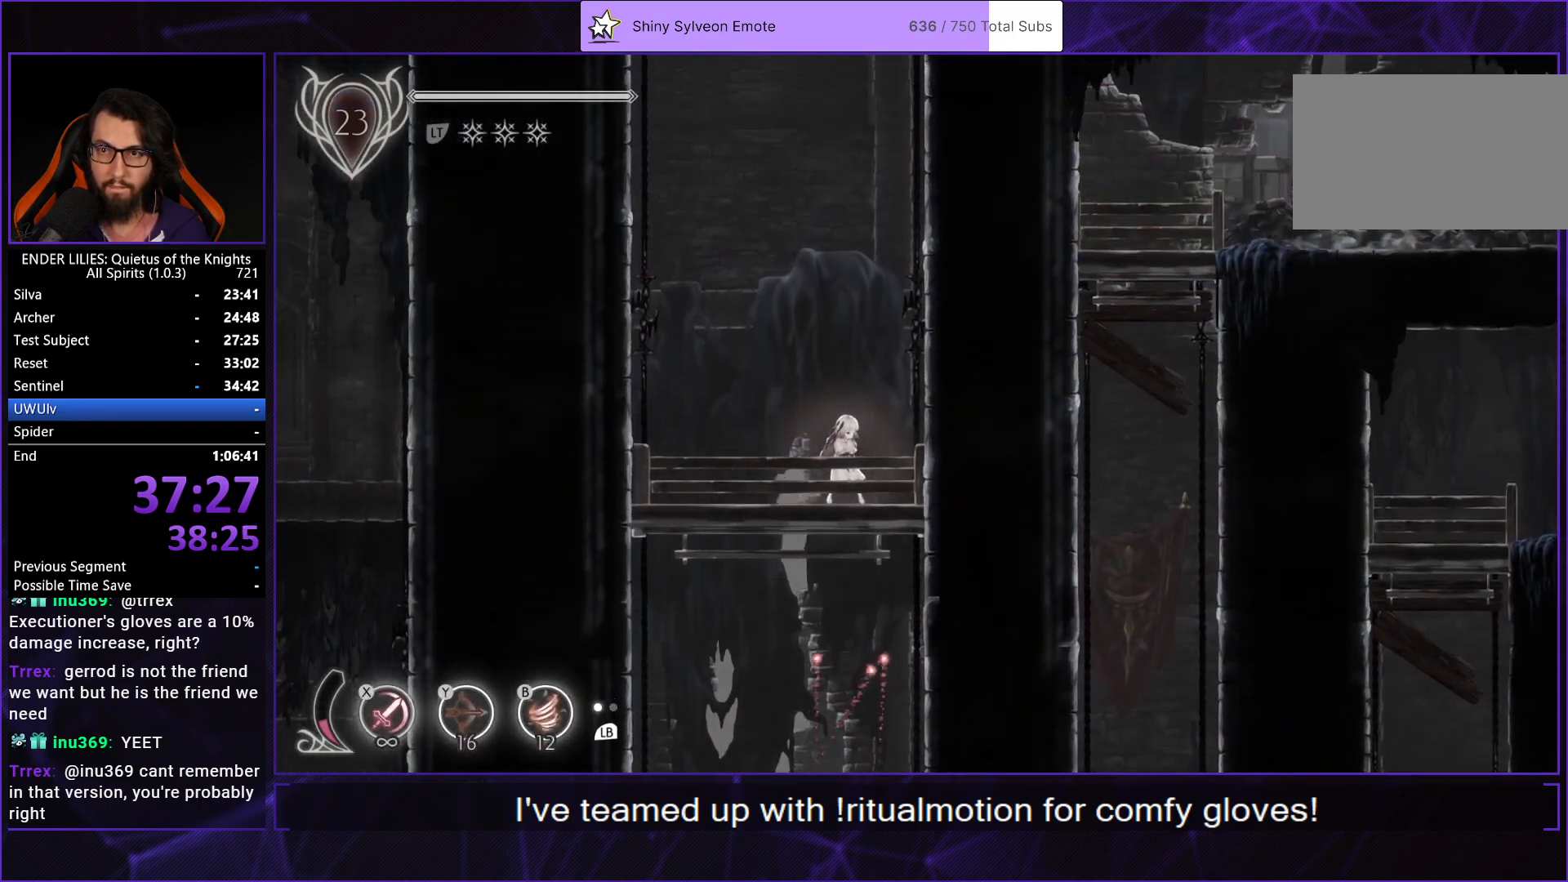
{"buttons": [], "left_stick": "center", "right_stick": "center", "events": []}
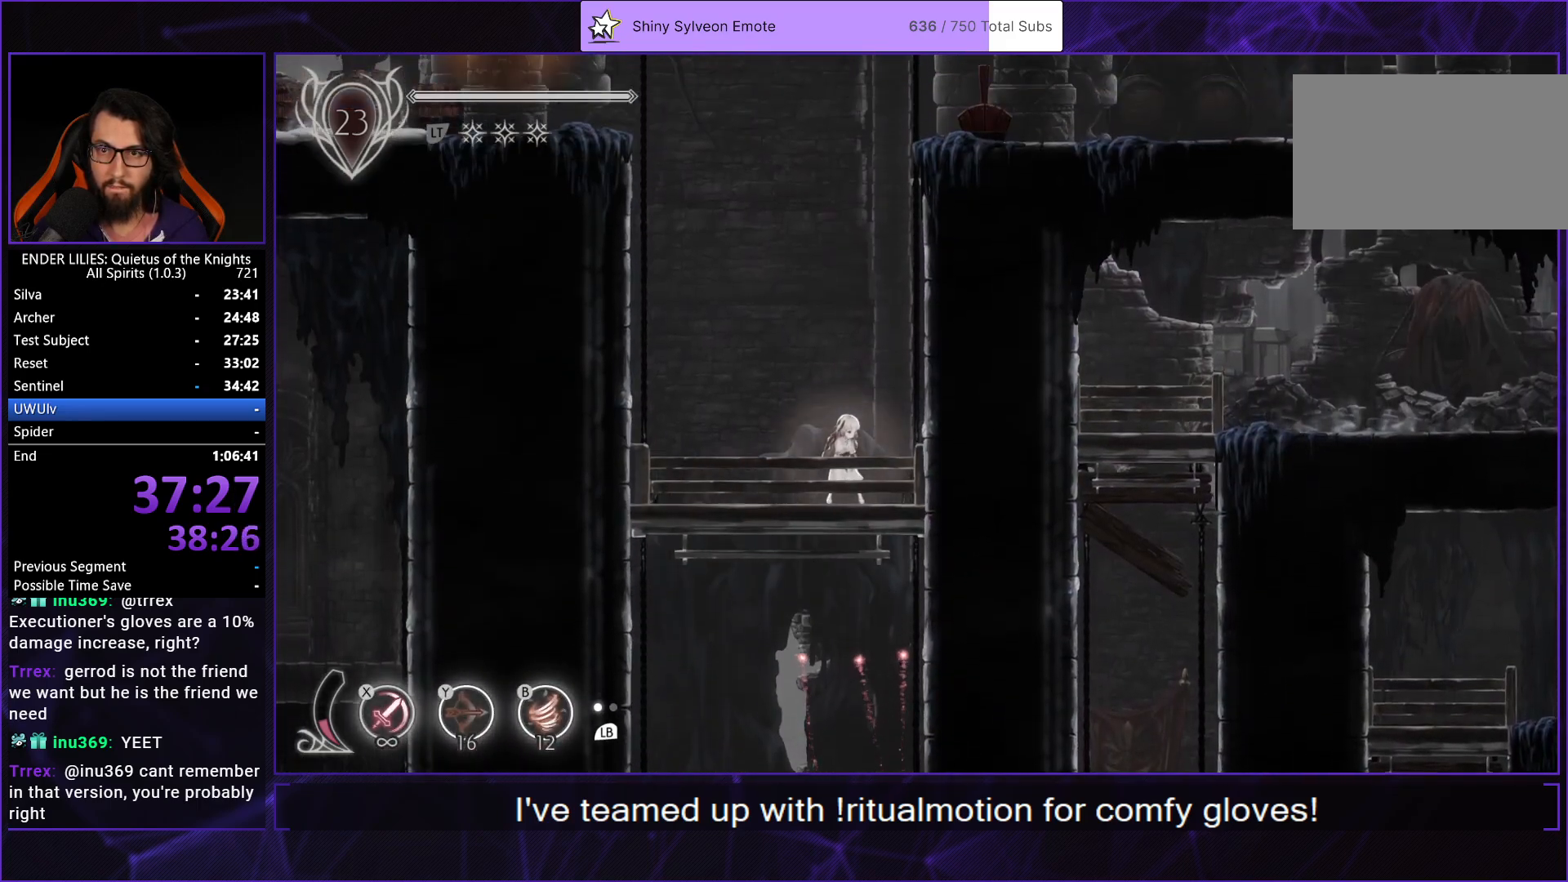
{"buttons": ["DPAD_RIGHT"], "left_stick": "center", "right_stick": "center", "events": [[367, "DPAD_RIGHT", "down"]]}
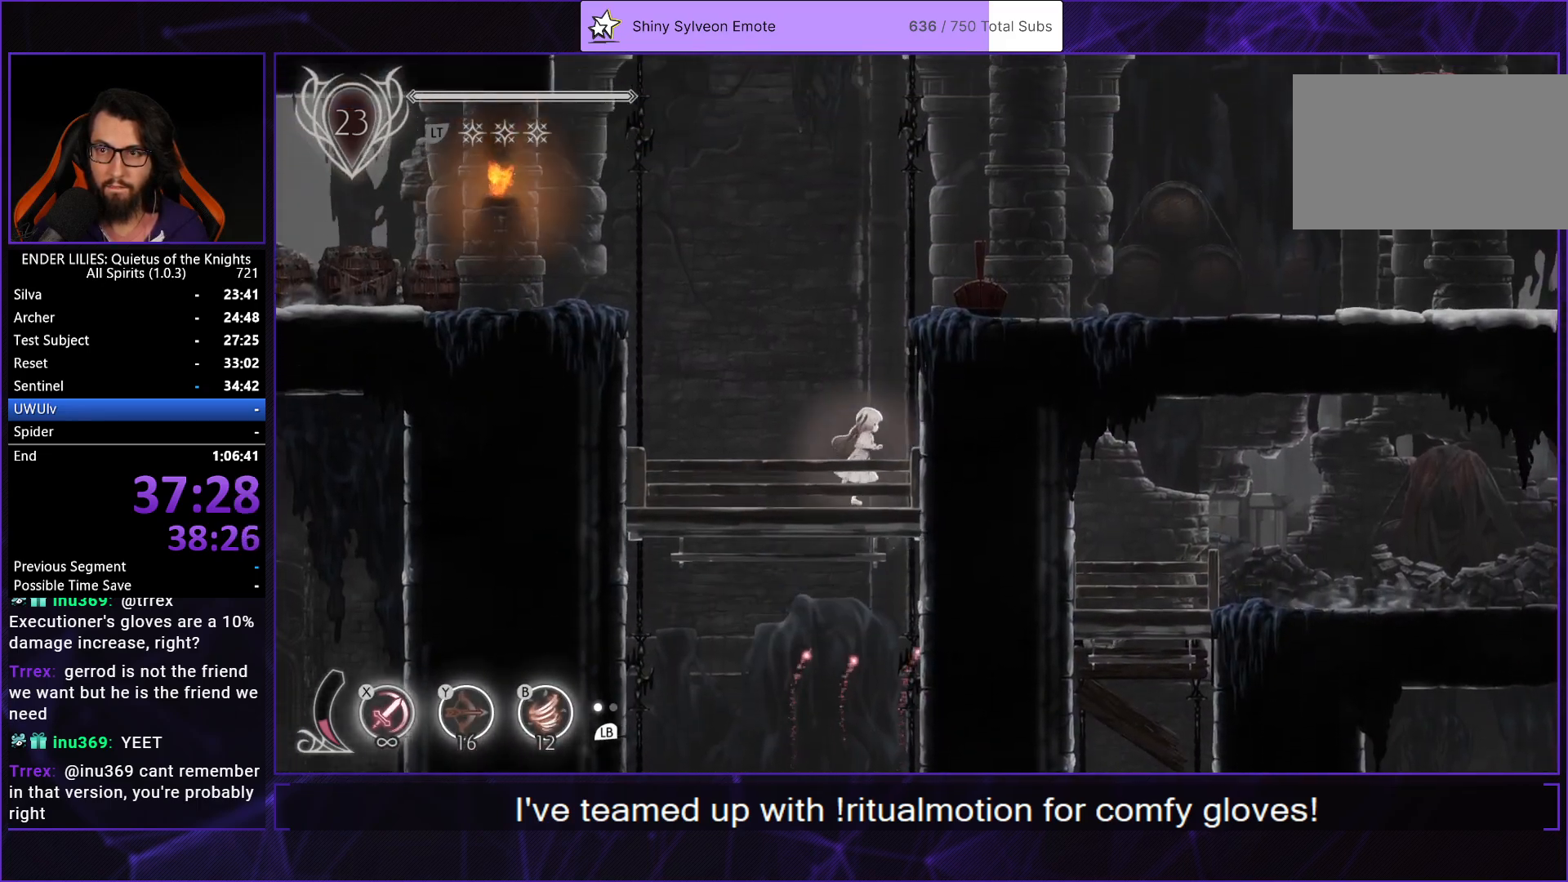
{"buttons": ["DPAD_RIGHT"], "left_stick": "center", "right_stick": "center", "events": [[50, "A", "down"], [250, "A", "up"]]}
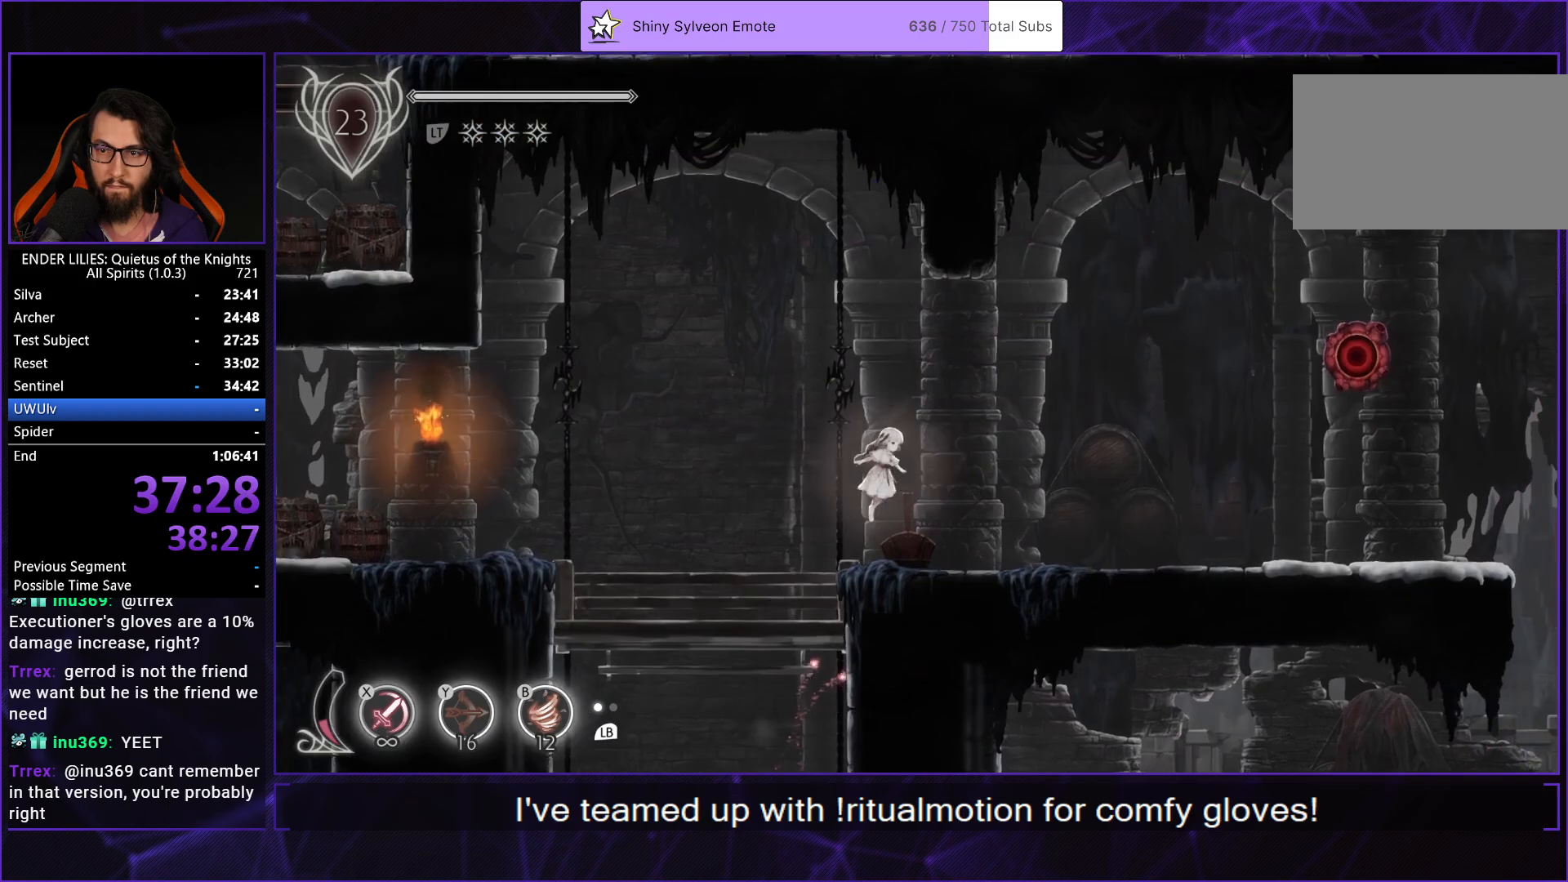
{"buttons": ["R1", "DPAD_RIGHT"], "left_stick": "center", "right_stick": "center", "events": [[450, "R1", "down"]]}
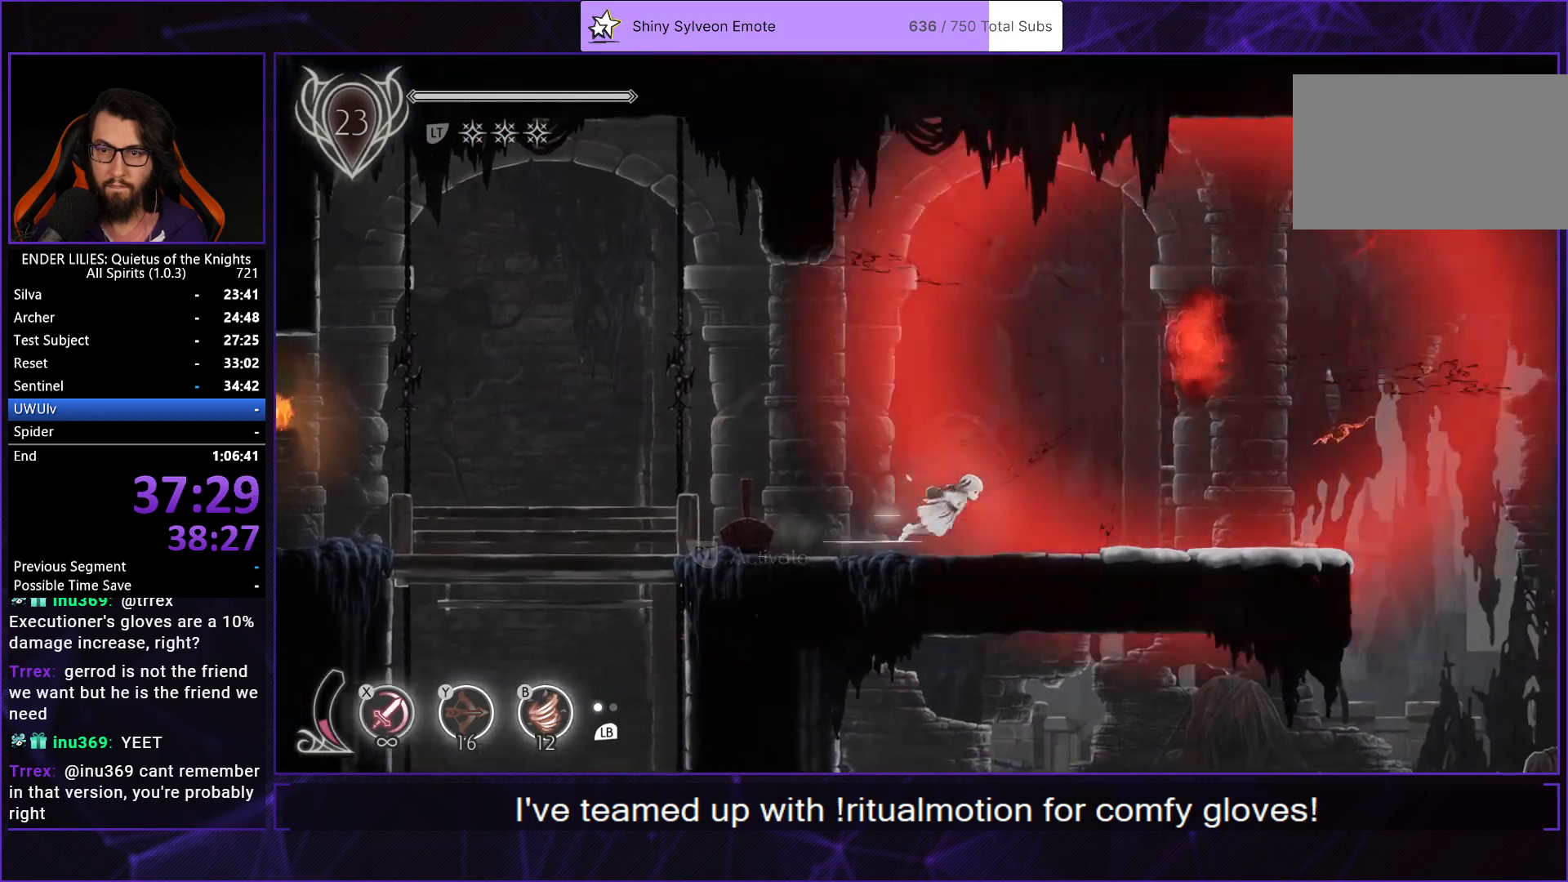
{"buttons": ["DPAD_RIGHT"], "left_stick": "center", "right_stick": "center", "events": [[117, "R1", "up"], [150, "A", "down"], [333, "A", "up"]]}
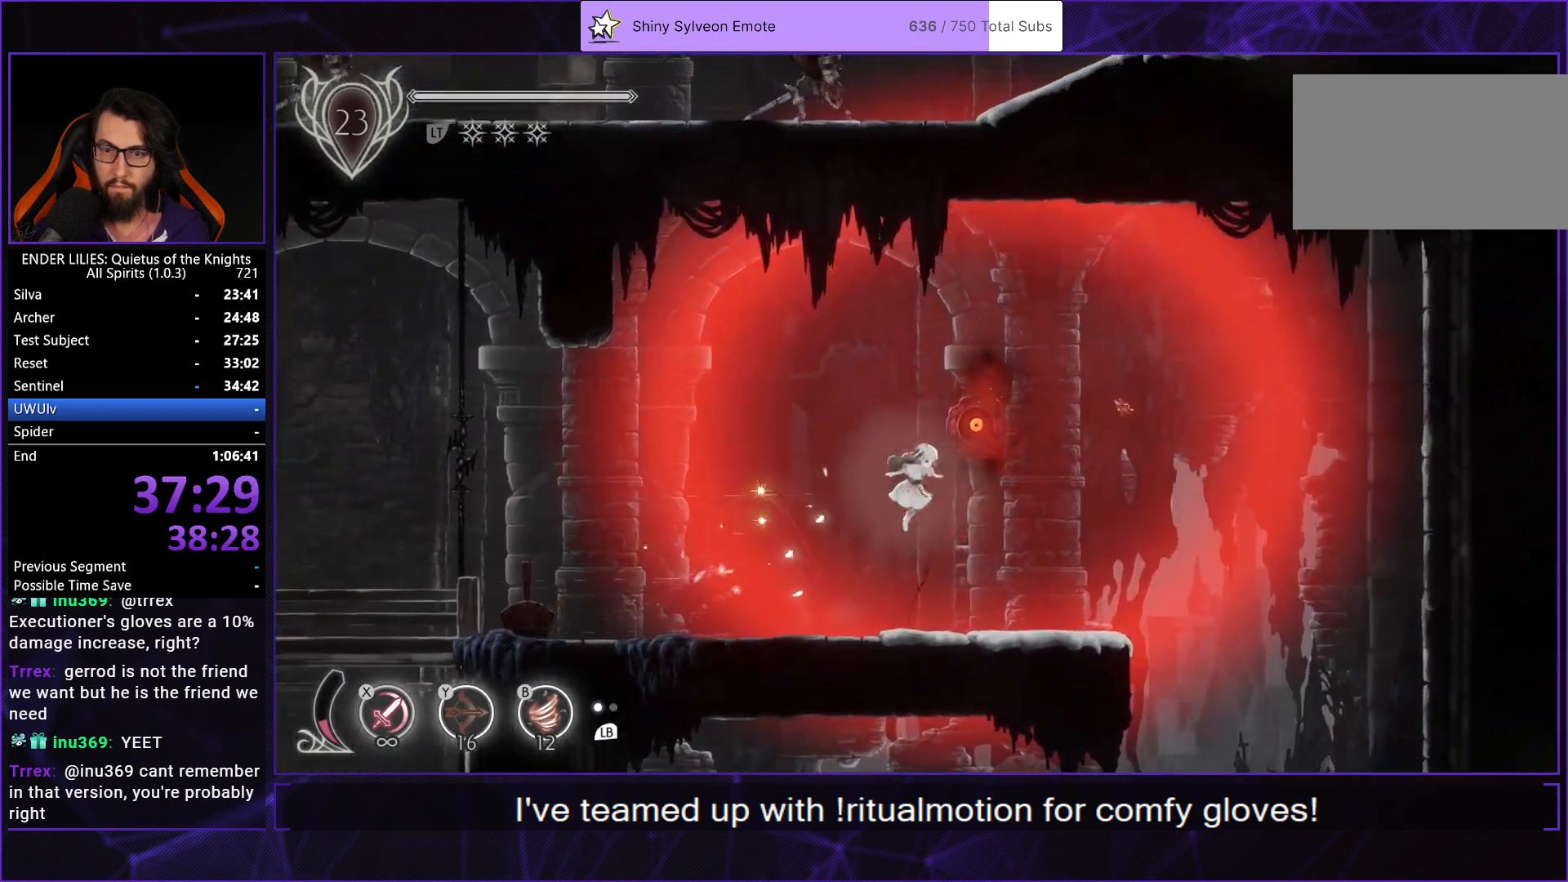
{"buttons": ["DPAD_LEFT"], "left_stick": "center", "right_stick": "center", "events": [[33, "DPAD_RIGHT", "up"], [33, "Y", "down"], [50, "B", "down"], [50, "DPAD_LEFT", "down"], [117, "Y", "up"], [200, "B", "up"], [283, "R1", "down"], [467, "R1", "up"]]}
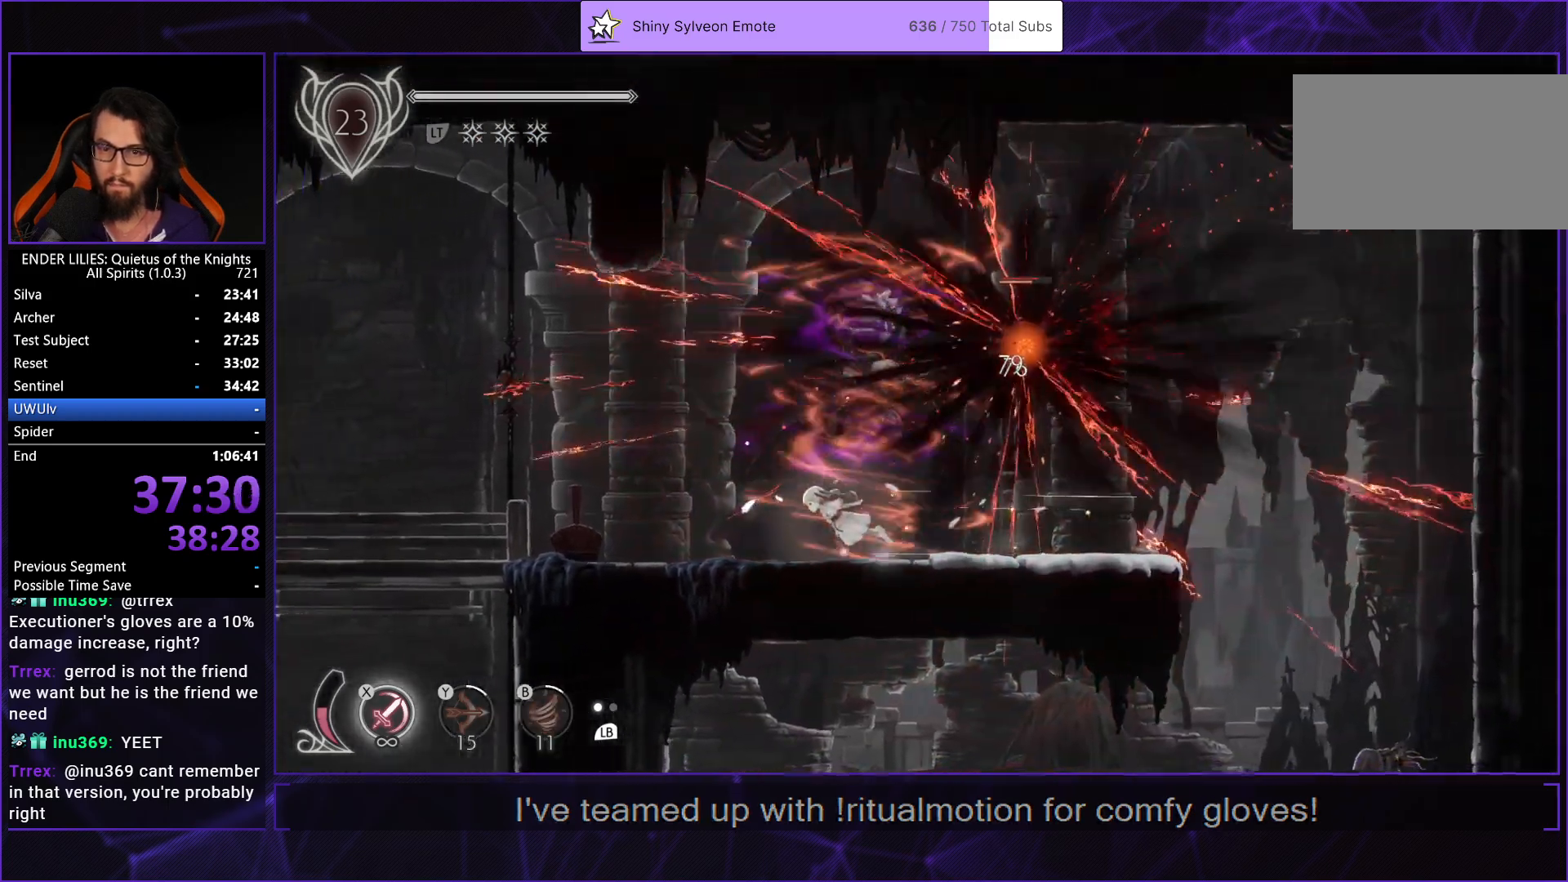
{"buttons": ["L1", "DPAD_LEFT"], "left_stick": "center", "right_stick": "center", "events": [[33, "L1", "down"], [150, "L1", "up"], [183, "R1", "down"], [400, "R1", "up"], [433, "L1", "down"]]}
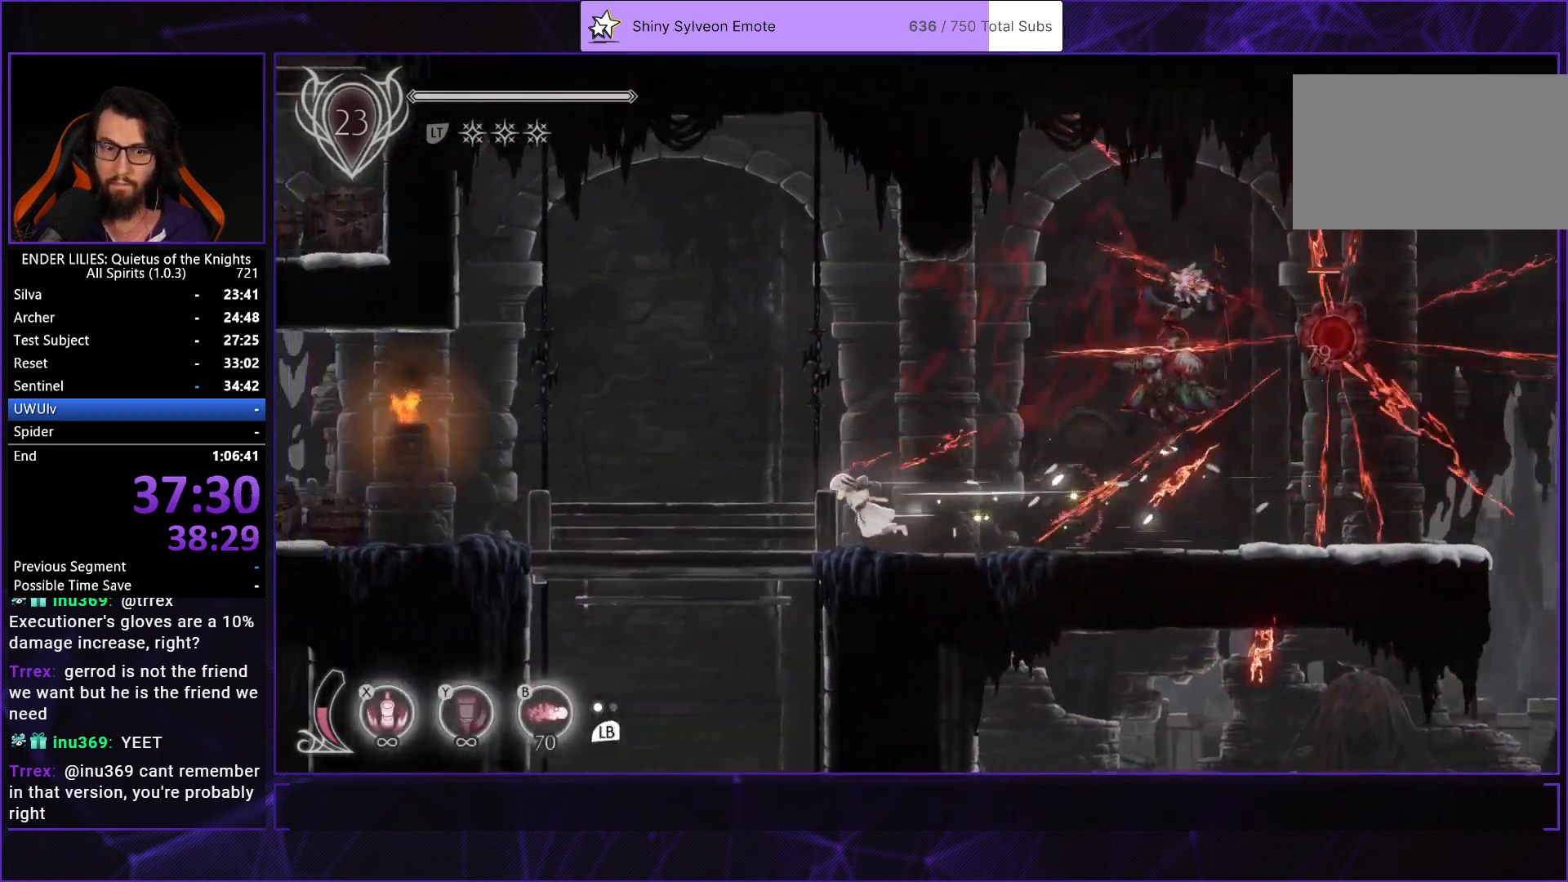
{"buttons": ["R1", "DPAD_LEFT"], "left_stick": "center", "right_stick": "center", "events": [[50, "L1", "up"], [50, "R1", "down"], [267, "R1", "up"], [300, "L1", "down"], [417, "L1", "up"], [417, "R1", "down"]]}
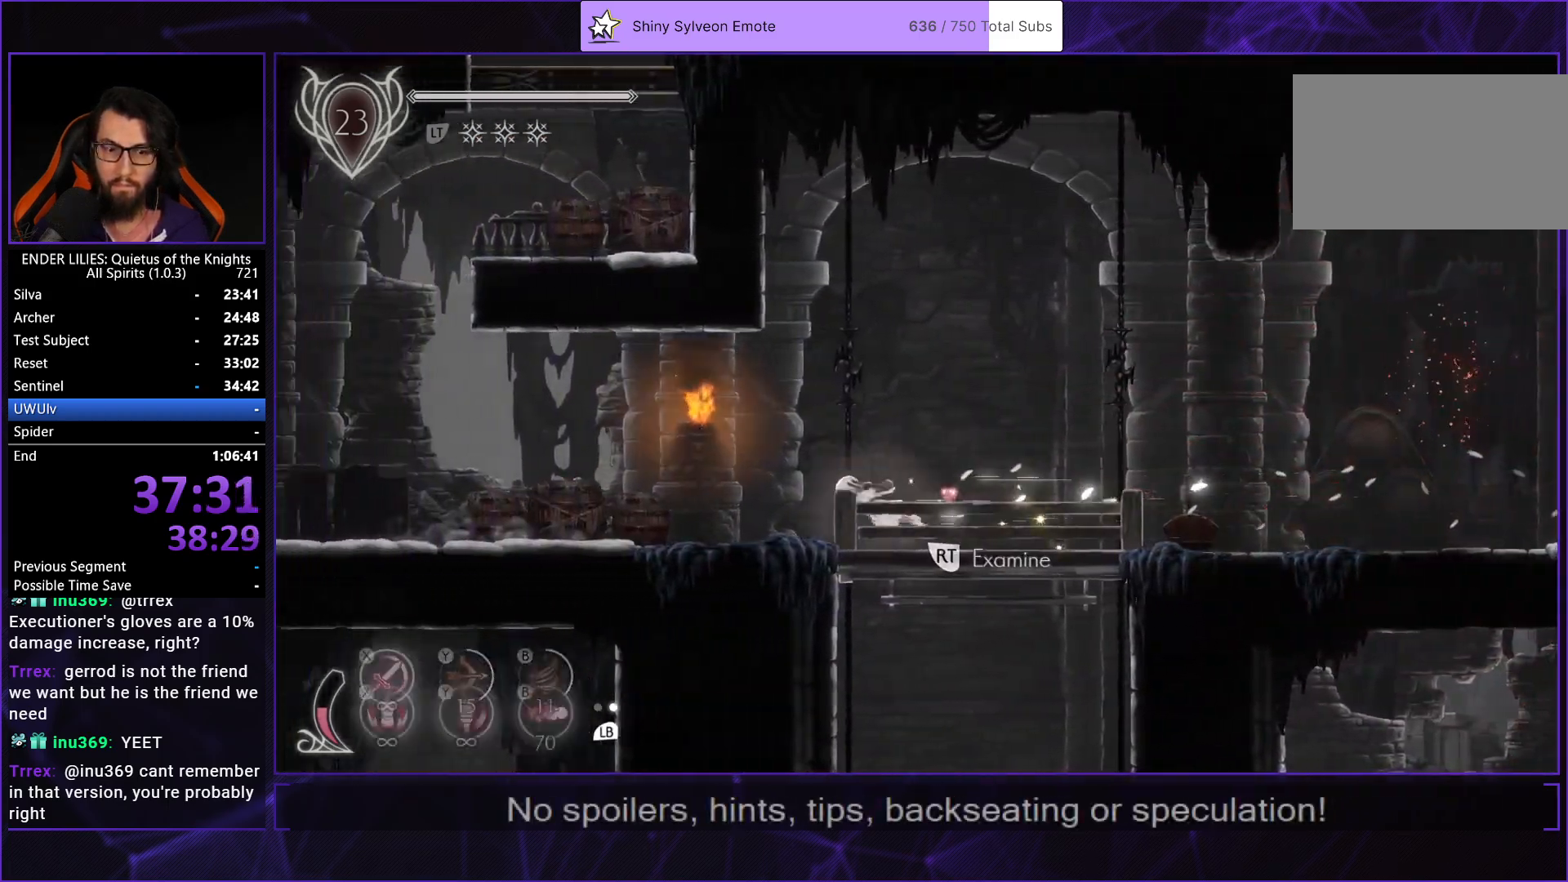
{"buttons": ["DPAD_LEFT"], "left_stick": "center", "right_stick": "center", "events": [[150, "R1", "up"], [400, "L1", "down"], [500, "L1", "up"]]}
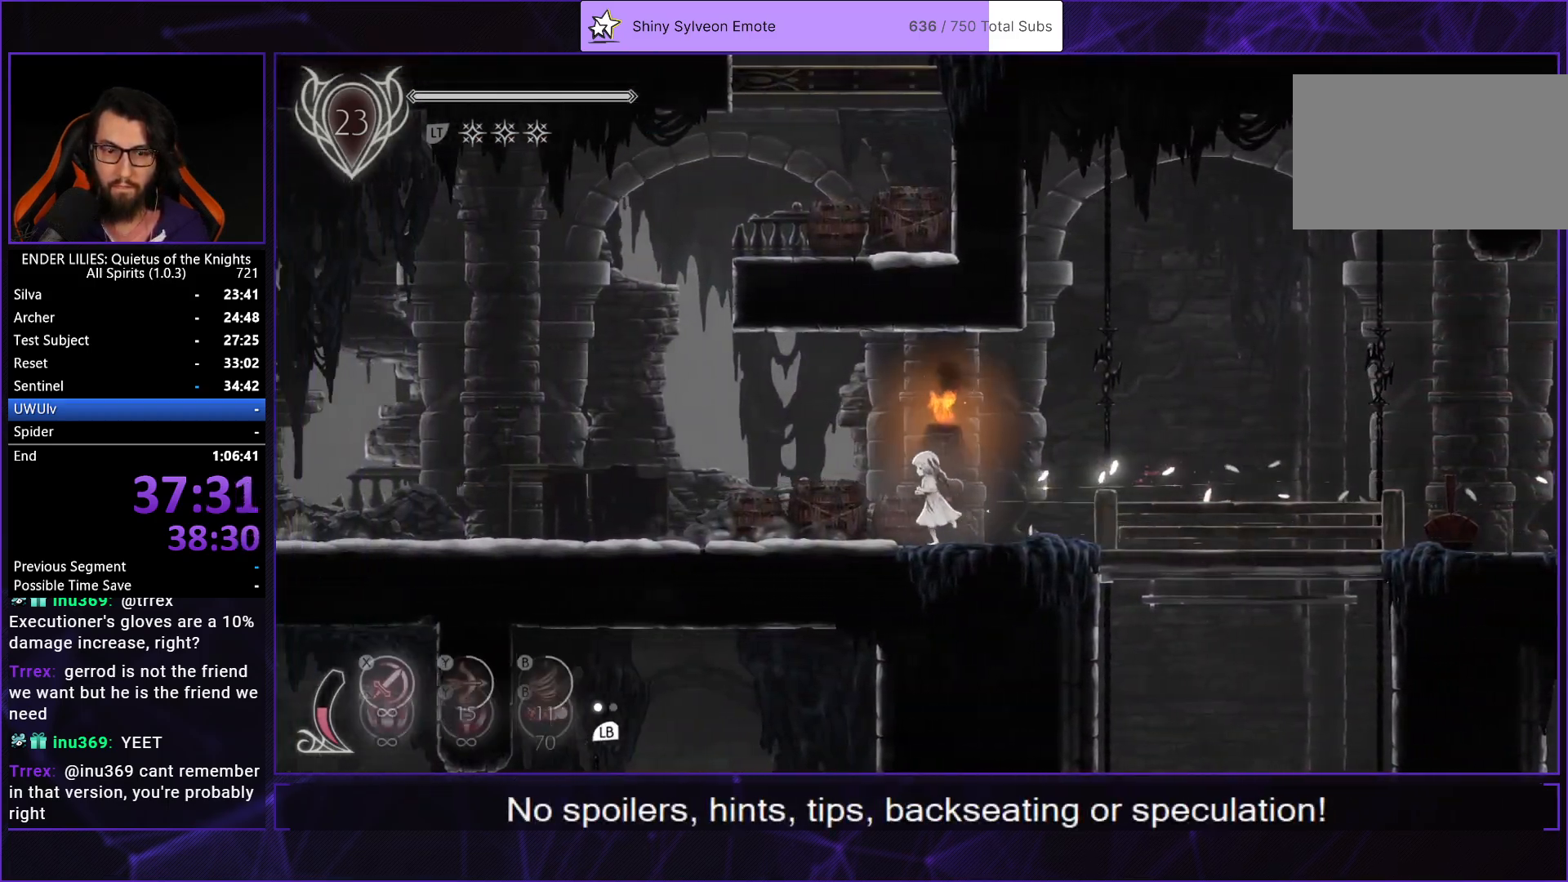
{"buttons": ["DPAD_LEFT"], "left_stick": "center", "right_stick": "center", "events": []}
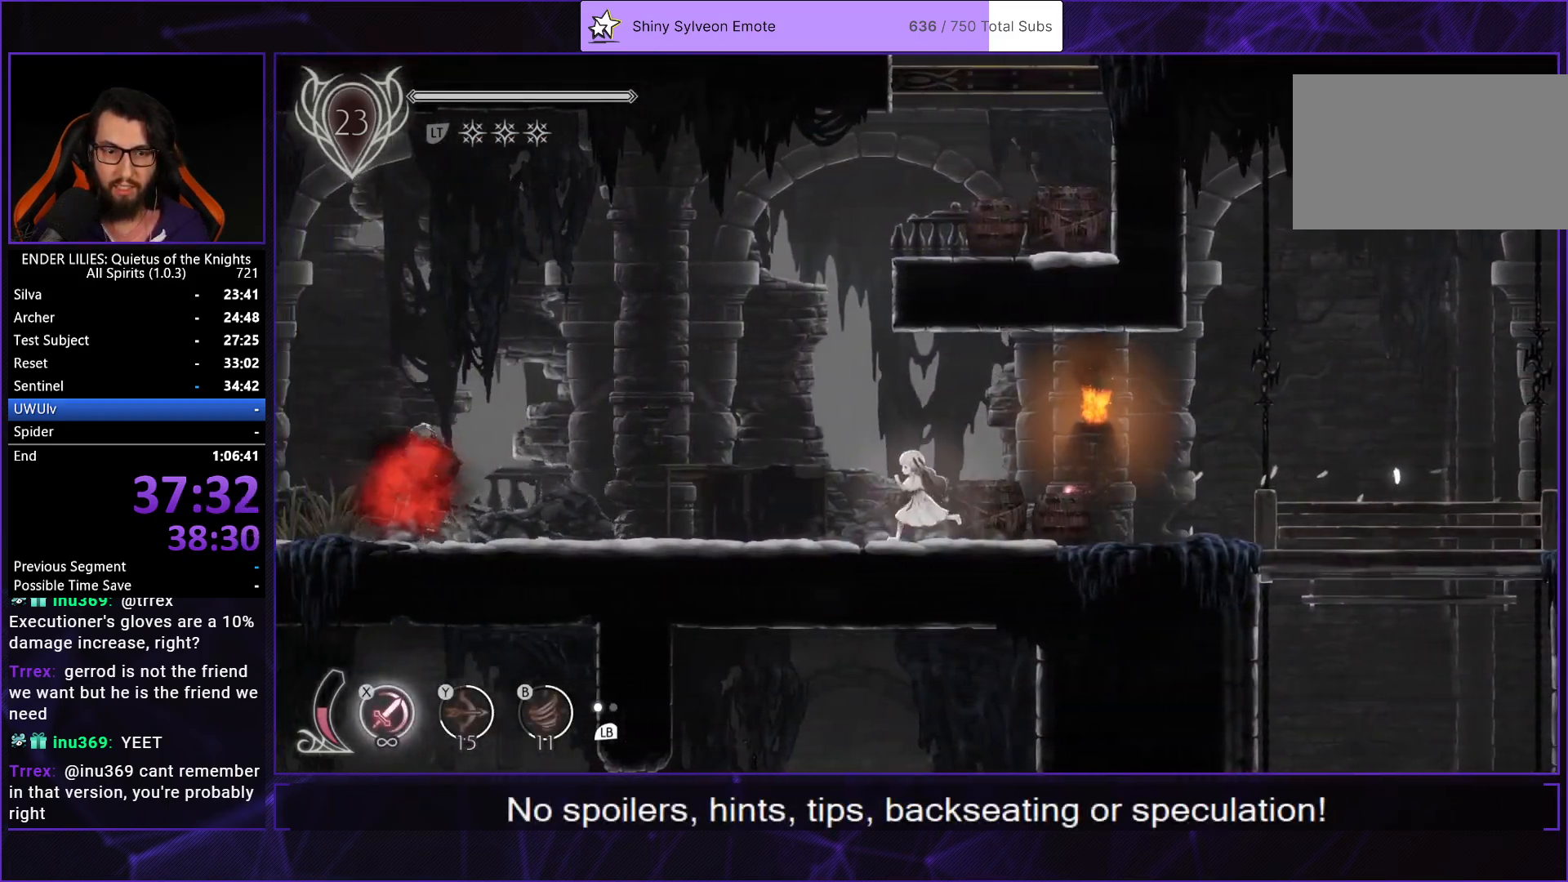
{"buttons": [], "left_stick": "center", "right_stick": "center", "events": [[17, "DPAD_LEFT", "up"], [267, "DPAD_LEFT", "down"], [433, "DPAD_LEFT", "up"]]}
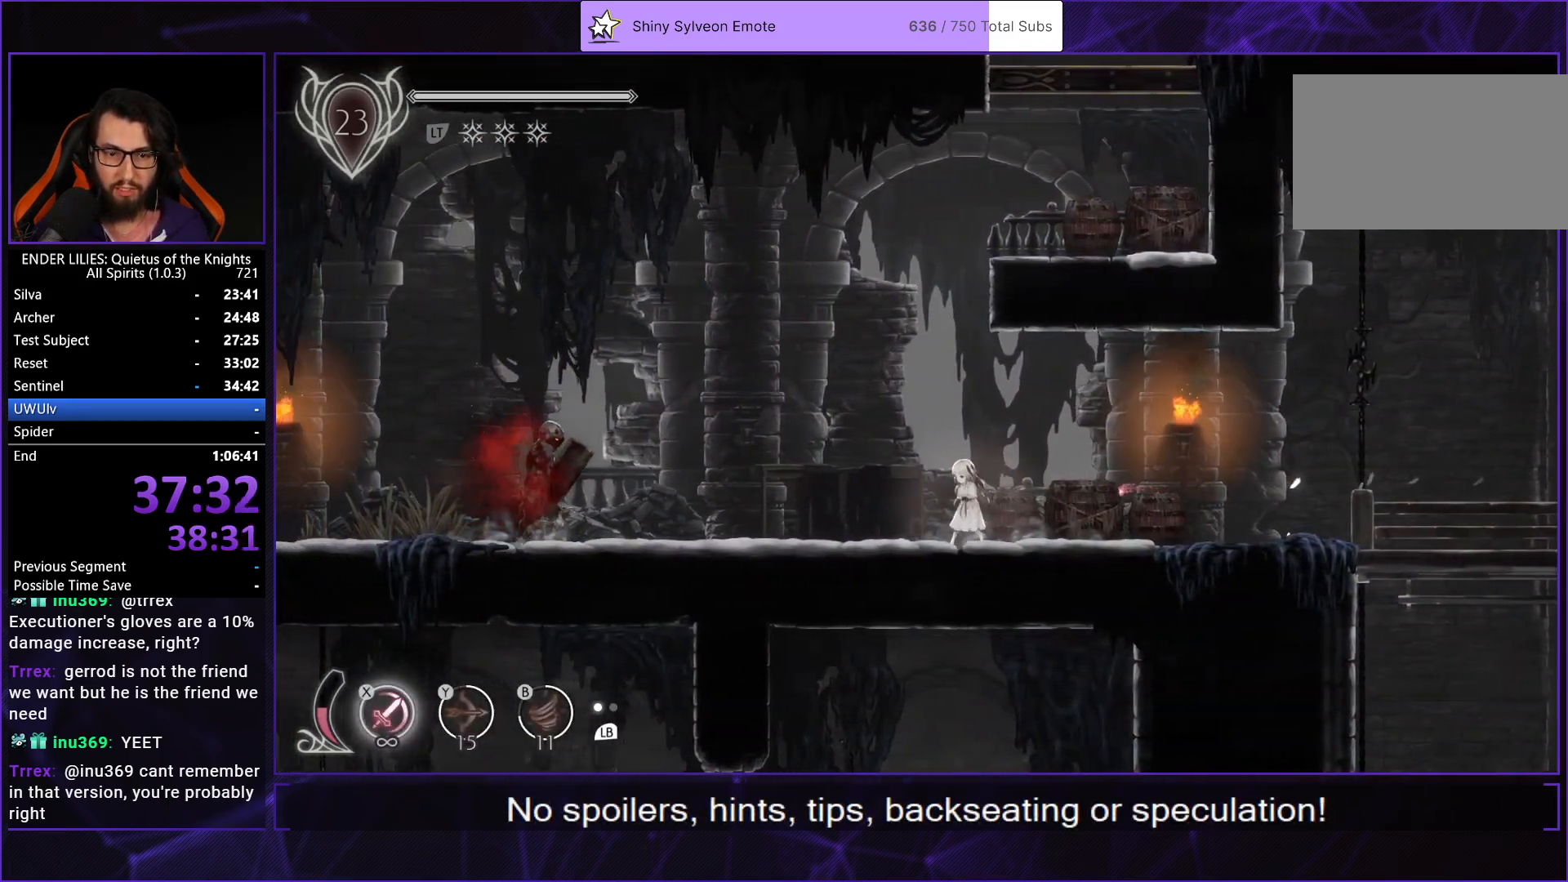
{"buttons": [], "left_stick": "center", "right_stick": "center", "events": []}